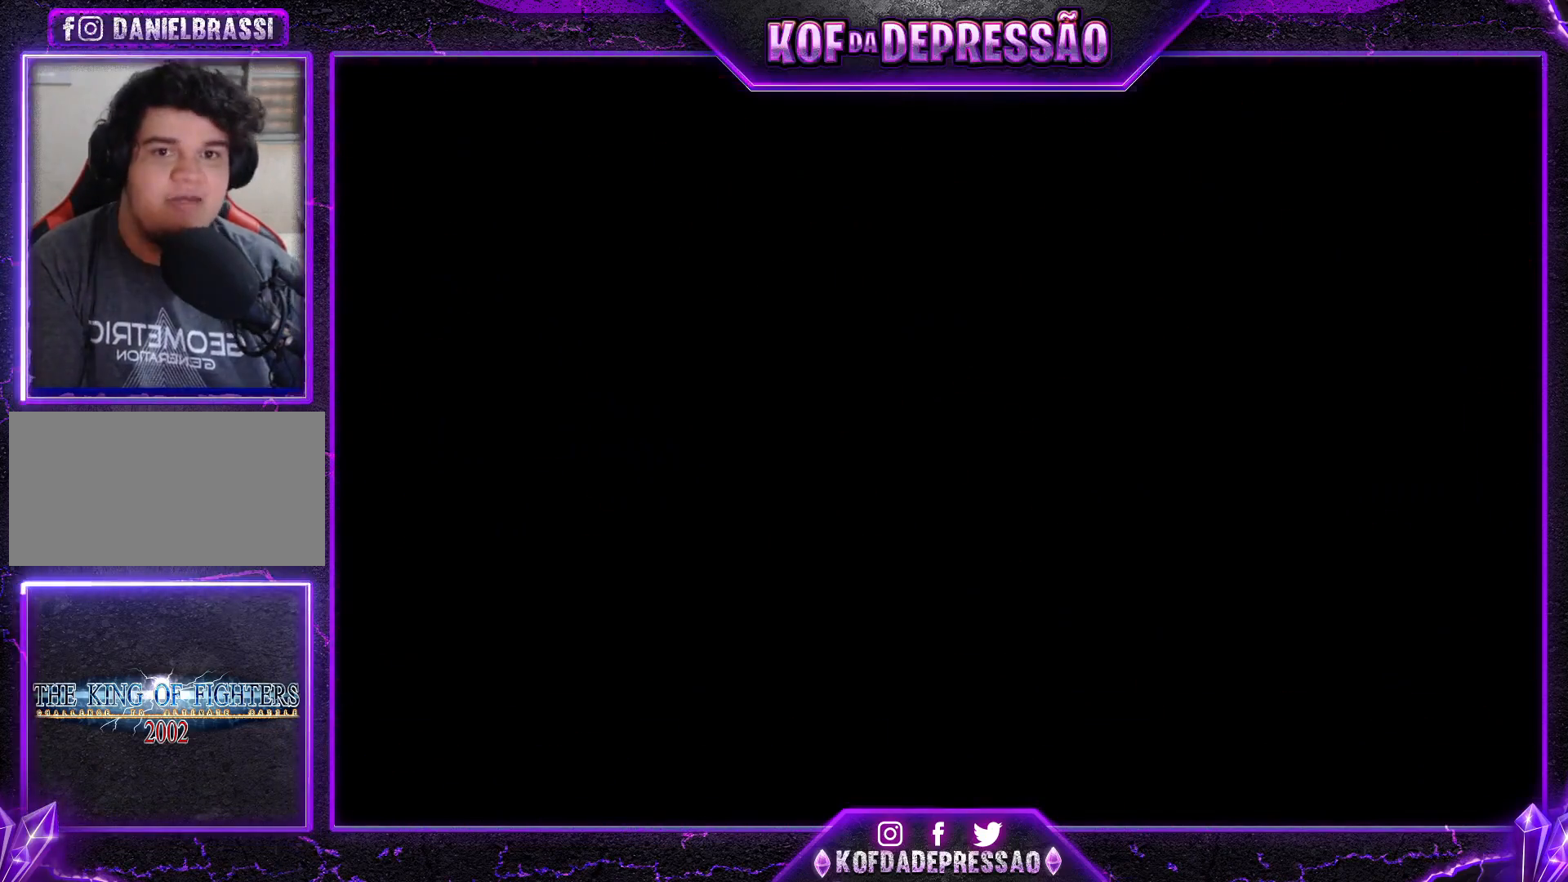
Gameplay with a controller (arcade stick); each line is a JSON object with the inputs held at the frame after it. "events" lists button and stick changes between this image and that frame as [ms after this image, input, new state], when the widget could be followed in between. Not read: L3 R3.
{"buttons": [], "left_stick": "center", "events": []}
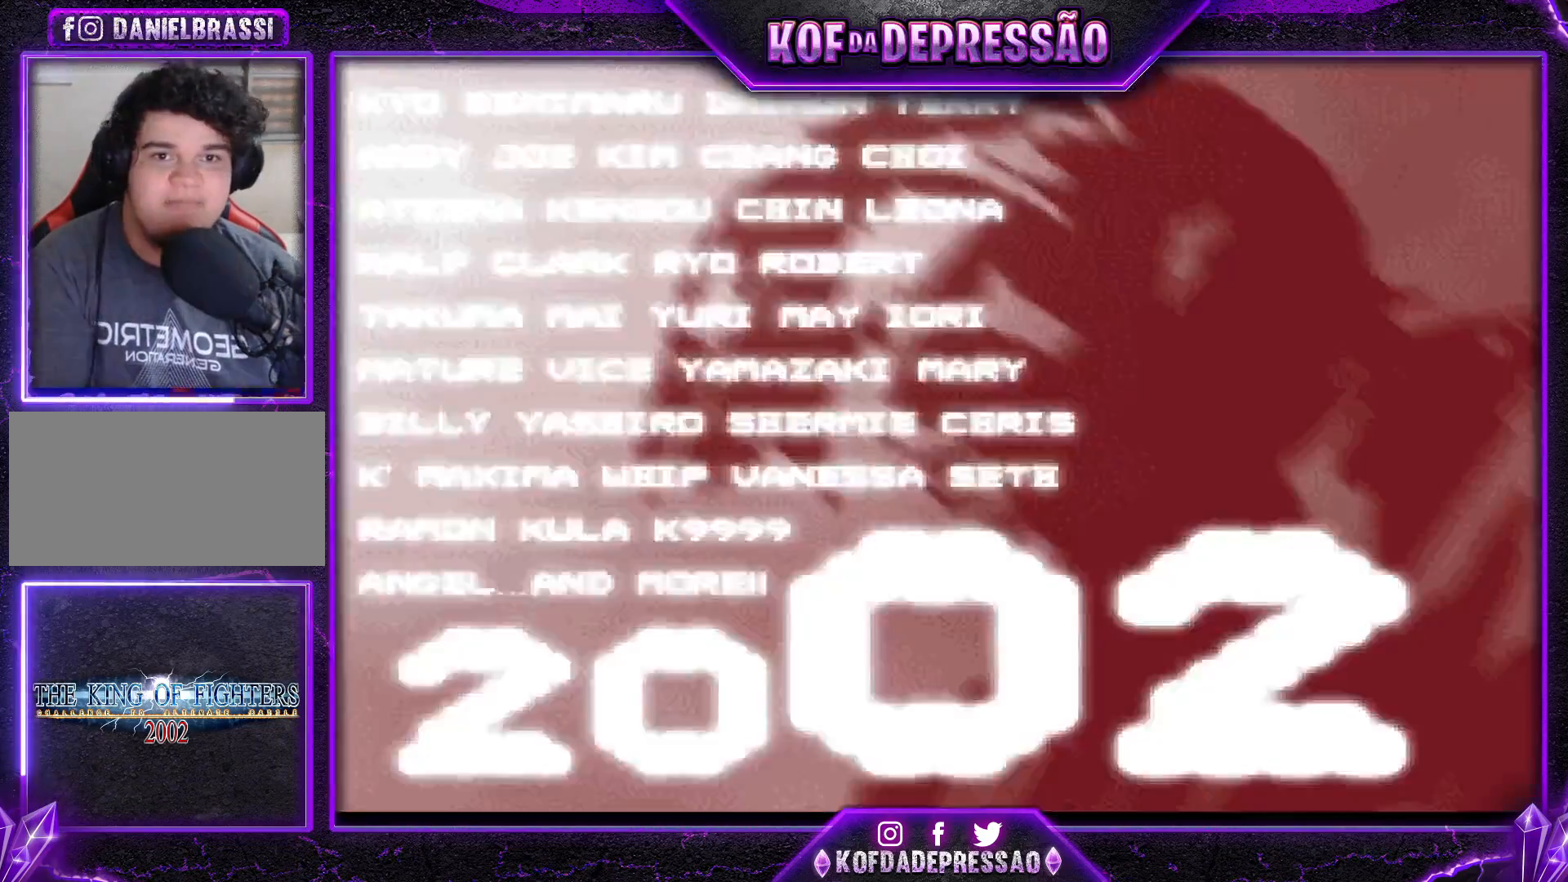
{"buttons": [], "left_stick": "center", "events": []}
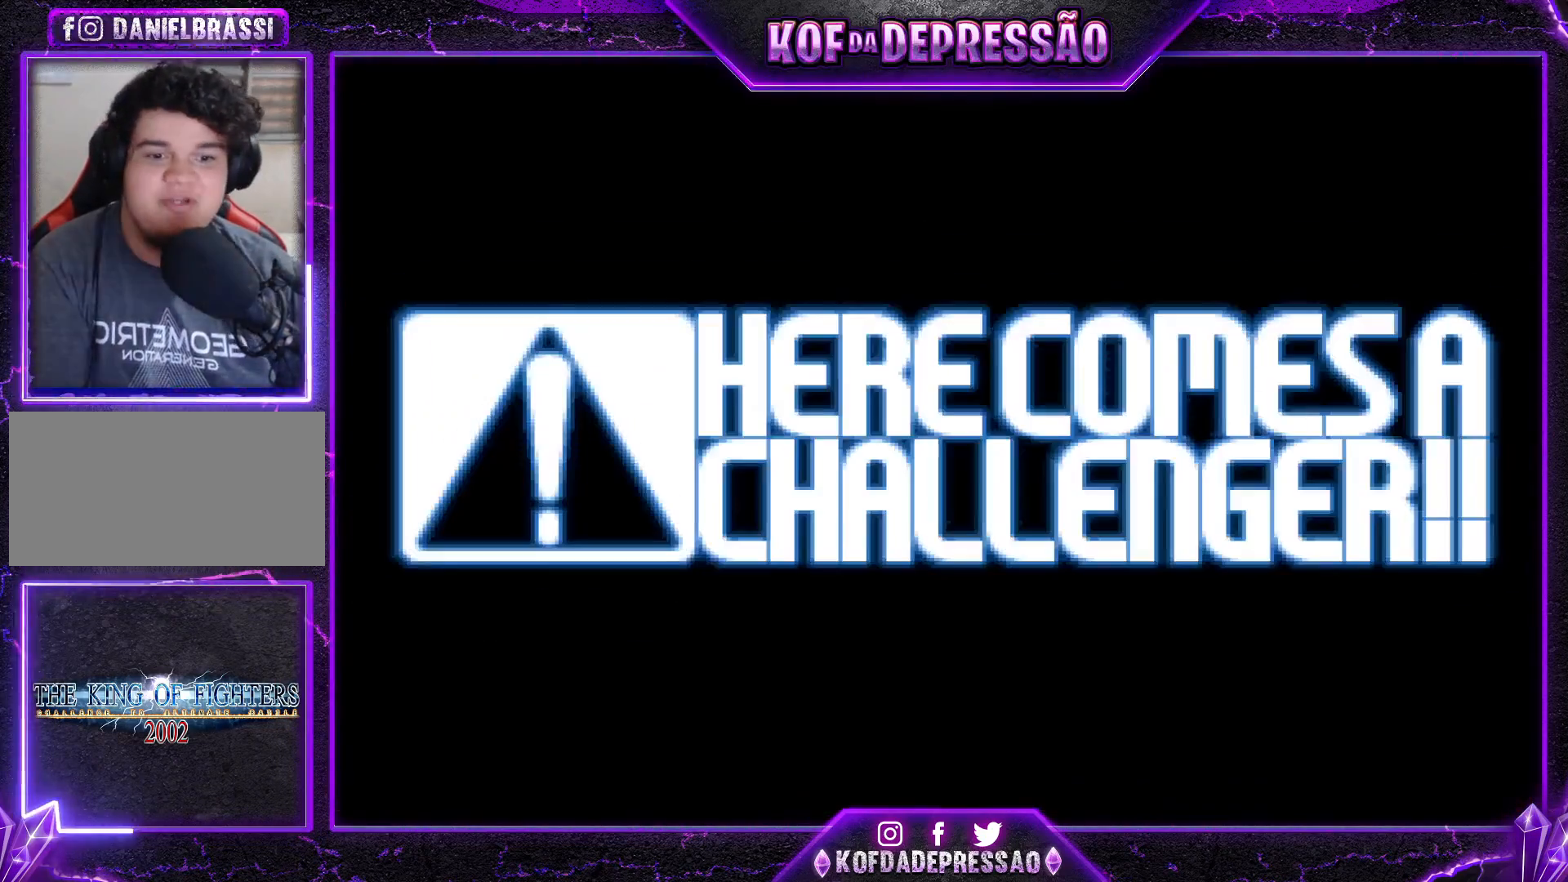
{"buttons": [], "left_stick": "center", "events": []}
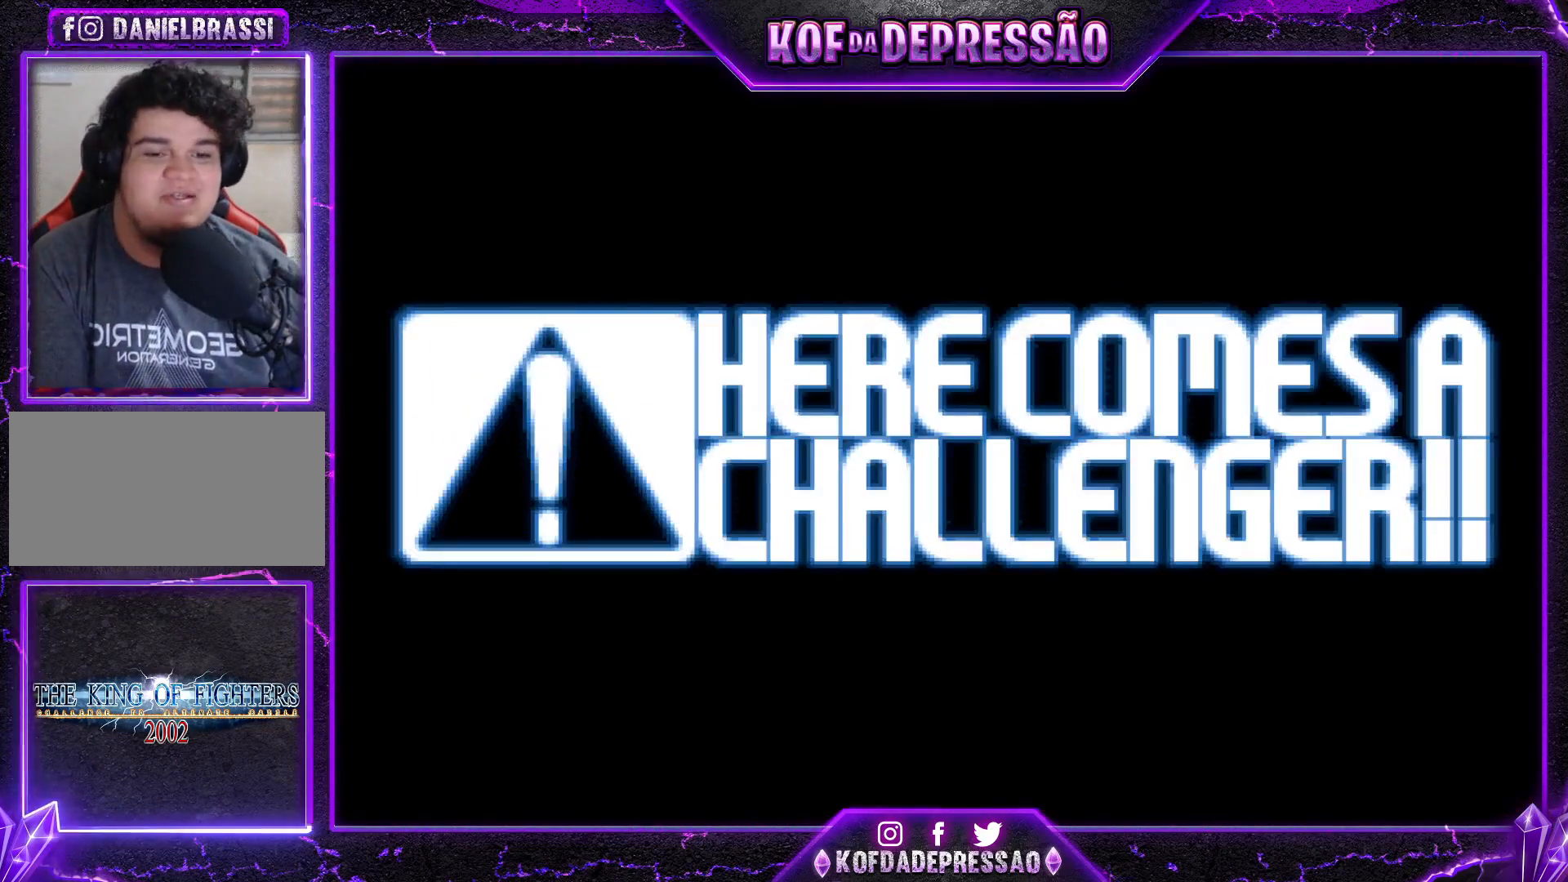
{"buttons": ["CROSS", "SQUARE", "TRIANGLE"], "left_stick": "center", "events": [[317, "SQUARE", "down"], [317, "TRIANGLE", "down"], [351, "TRIANGLE", "up"], [384, "CROSS", "down"], [384, "SQUARE", "up"], [451, "SQUARE", "down"], [451, "TRIANGLE", "down"]]}
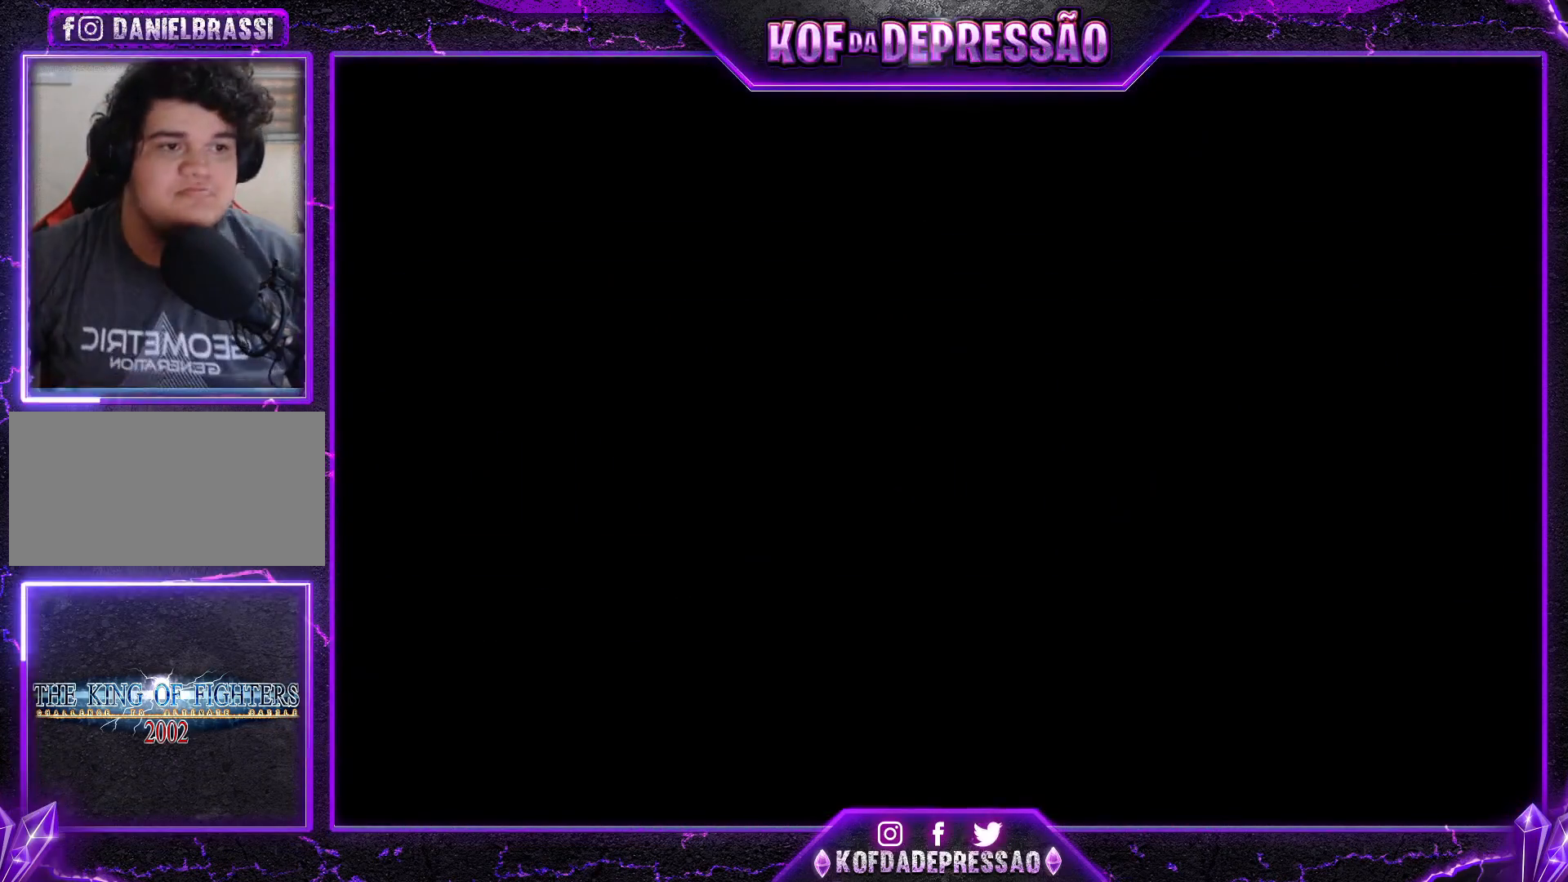
{"buttons": [], "left_stick": "center", "events": [[17, "CROSS", "up"], [17, "SQUARE", "up"], [17, "TRIANGLE", "up"]]}
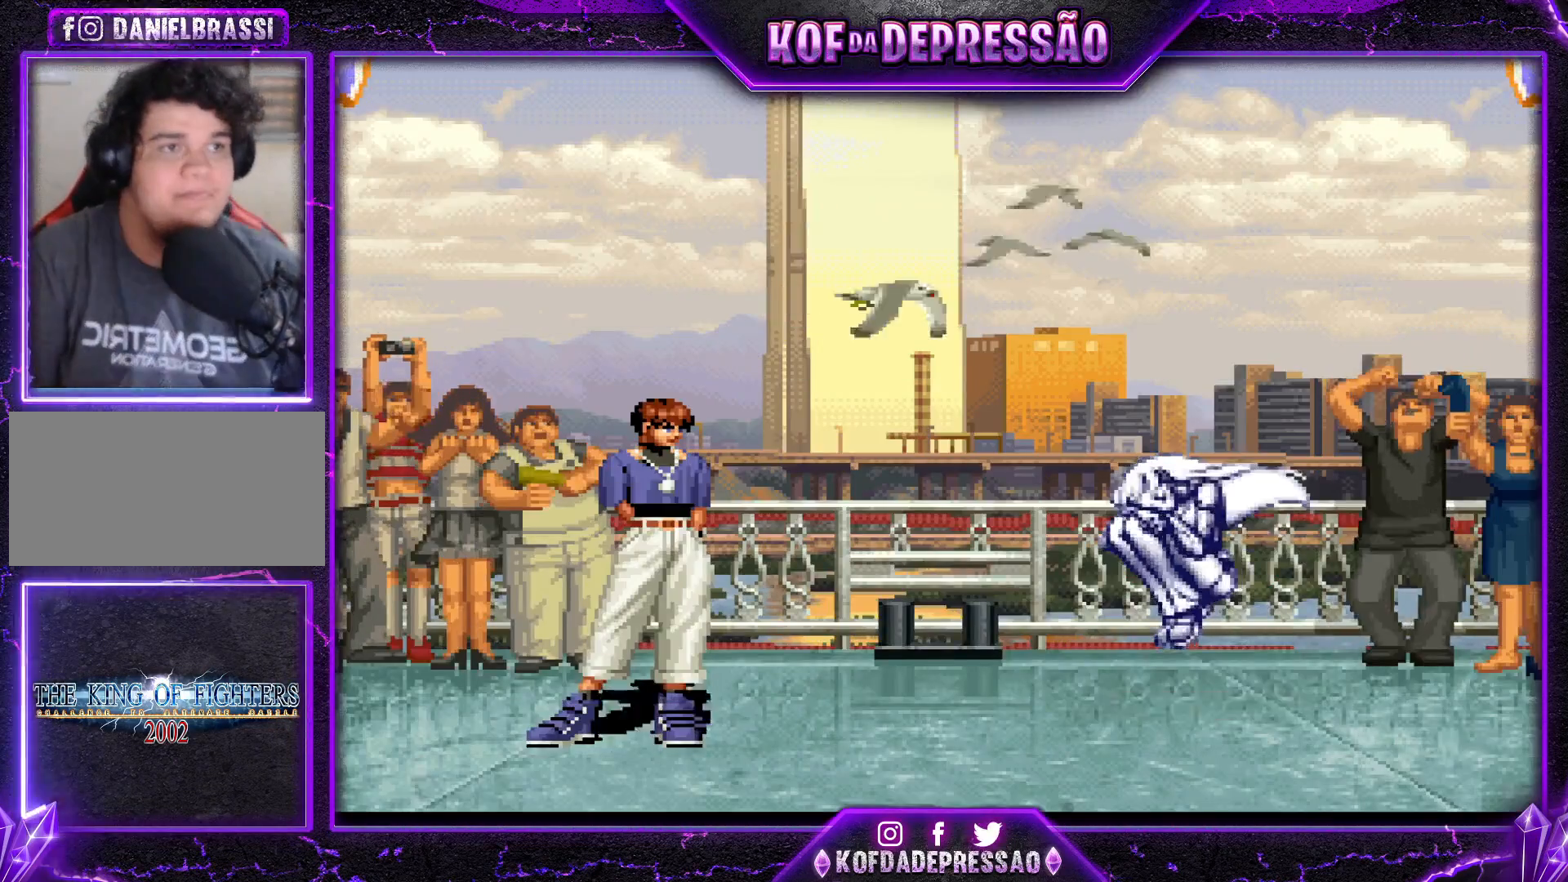
{"buttons": [], "left_stick": "center", "events": []}
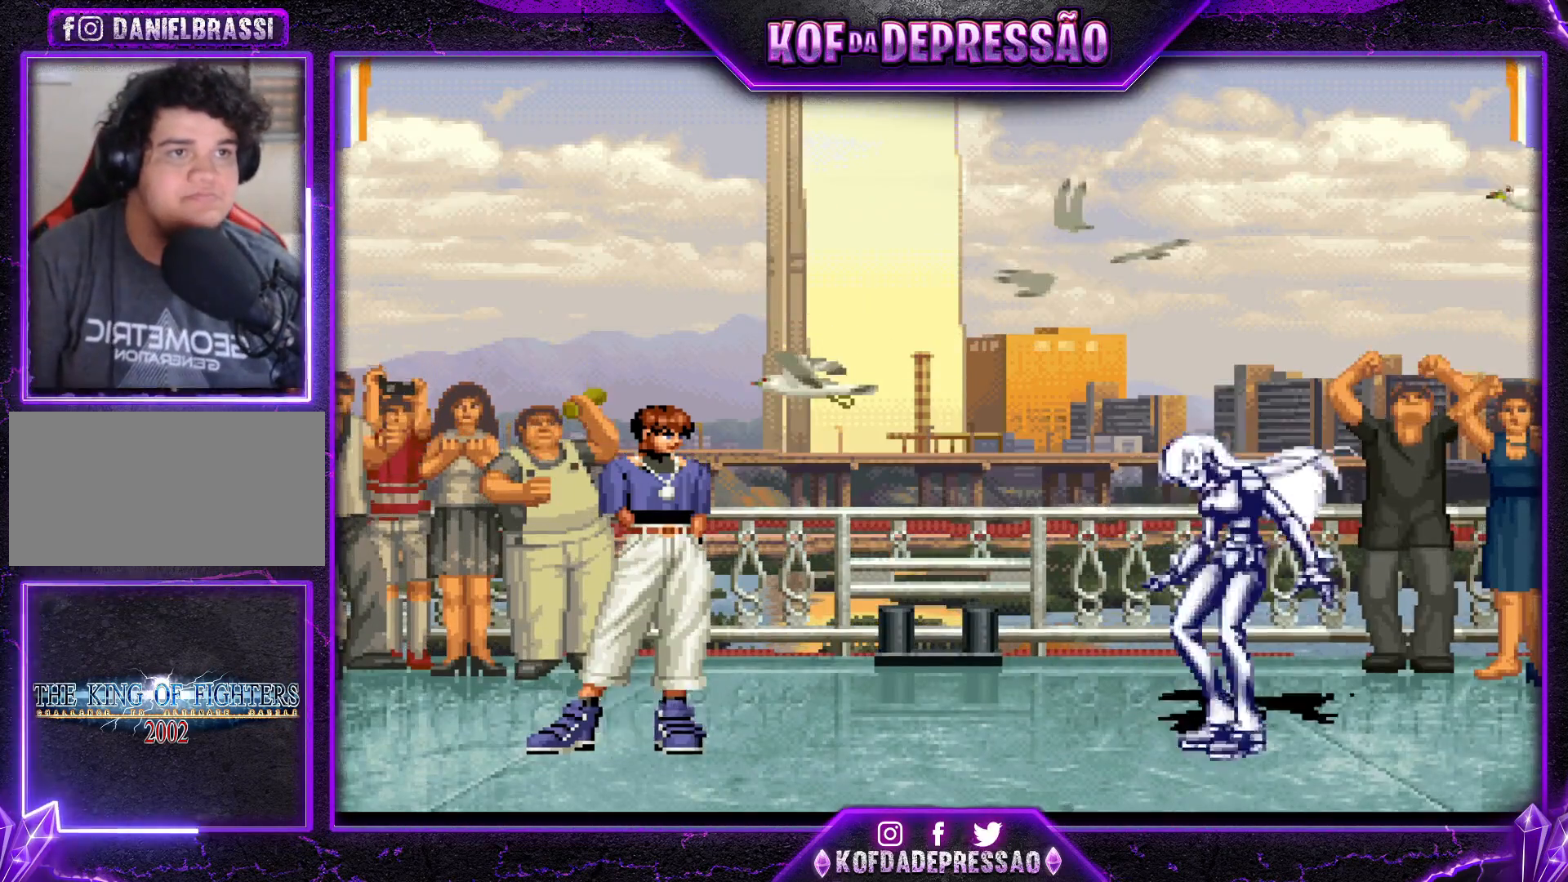
{"buttons": [], "left_stick": "center", "events": []}
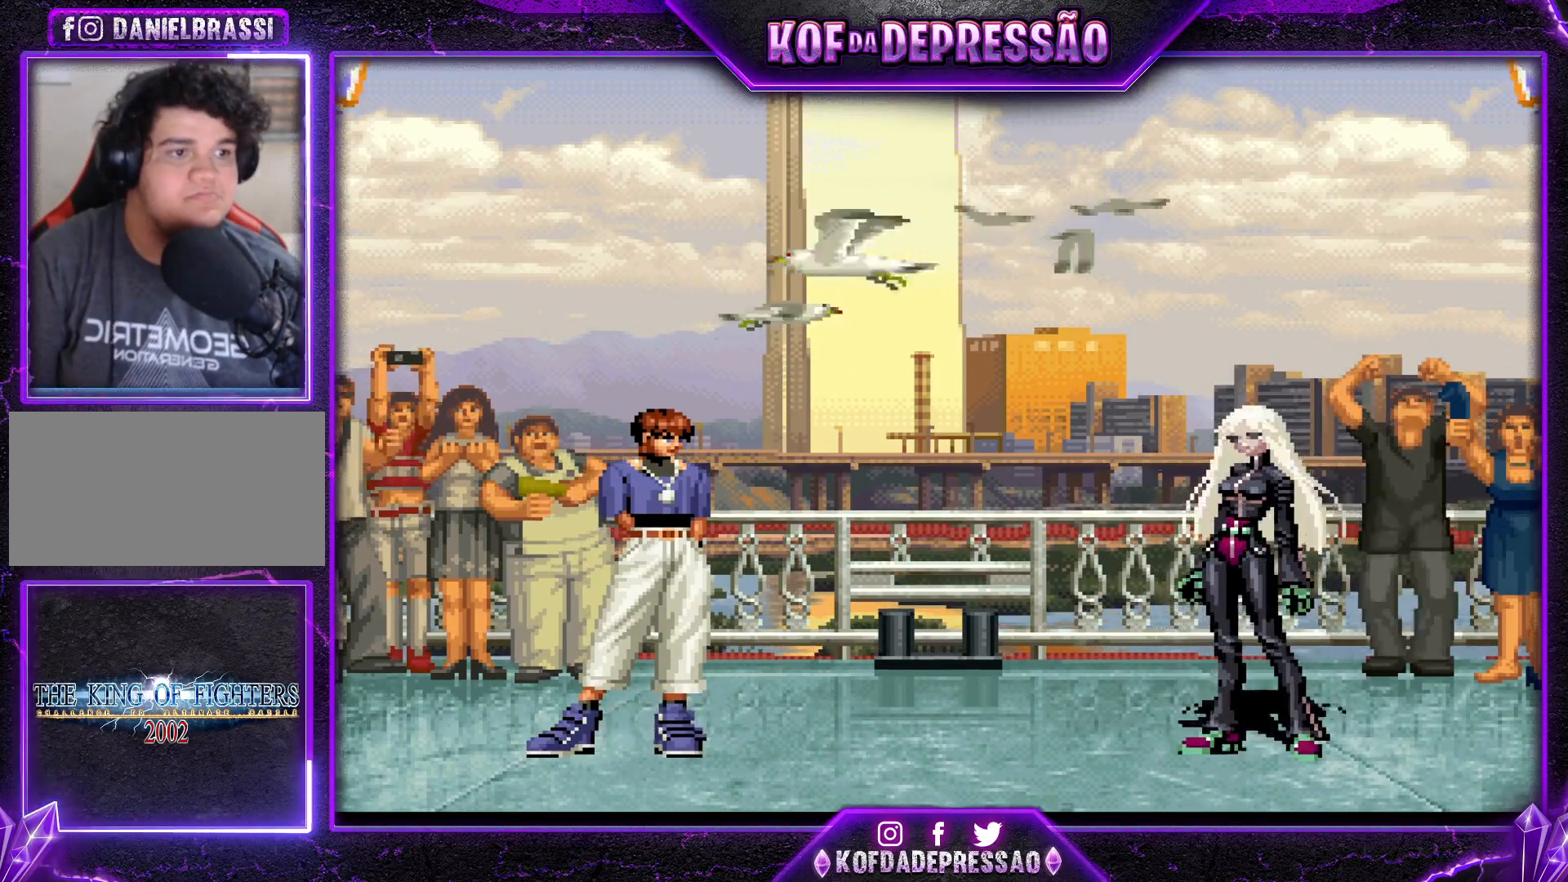
{"buttons": [], "left_stick": "center", "events": []}
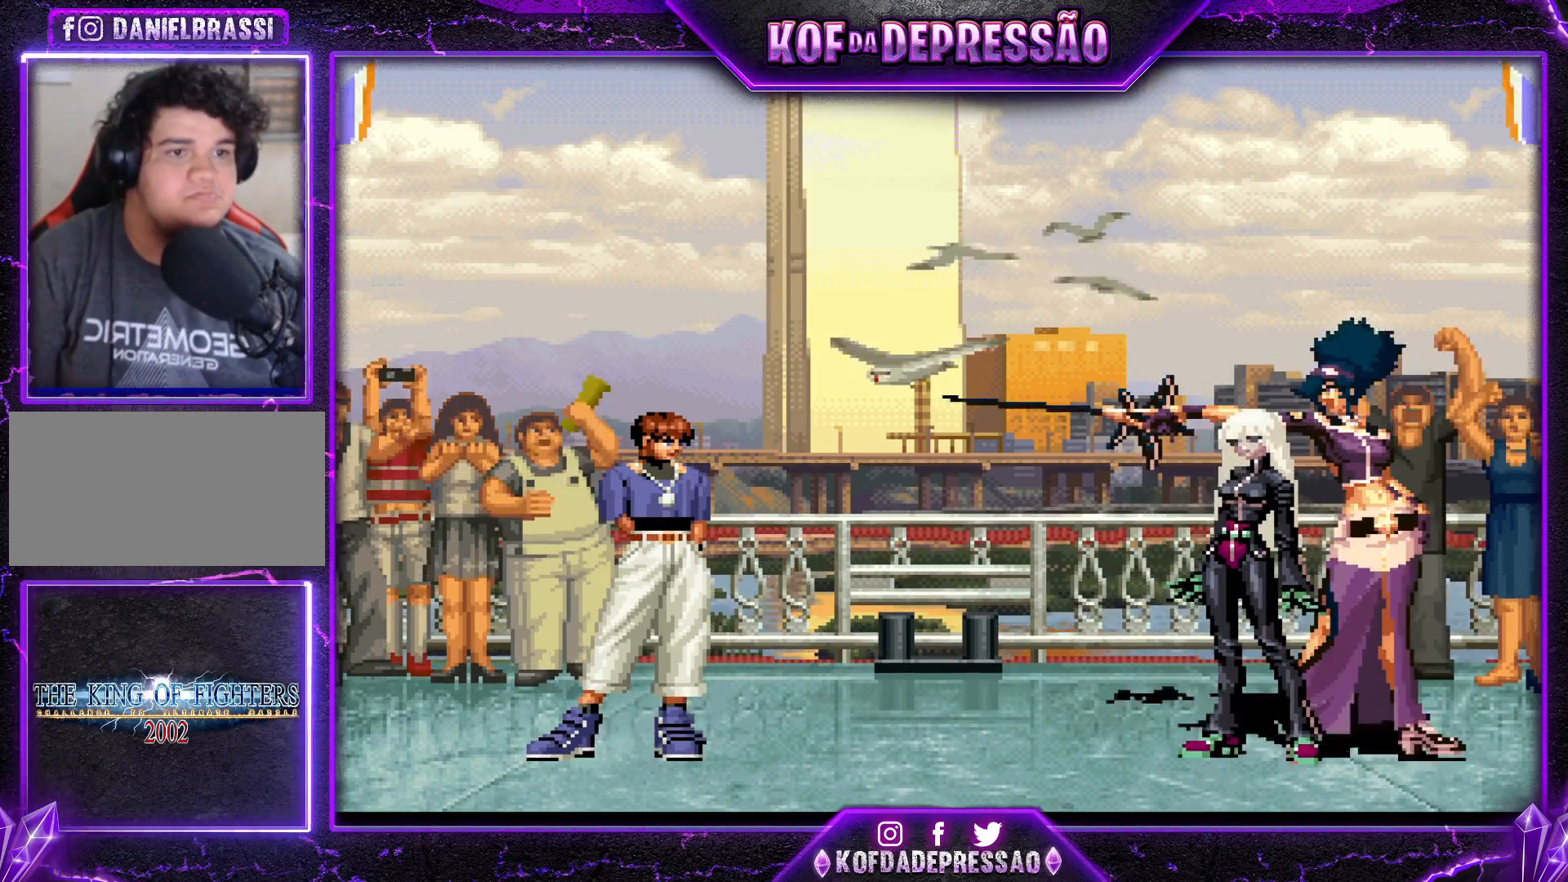
{"buttons": ["CROSS"], "left_stick": "center", "events": [[501, "CROSS", "down"]]}
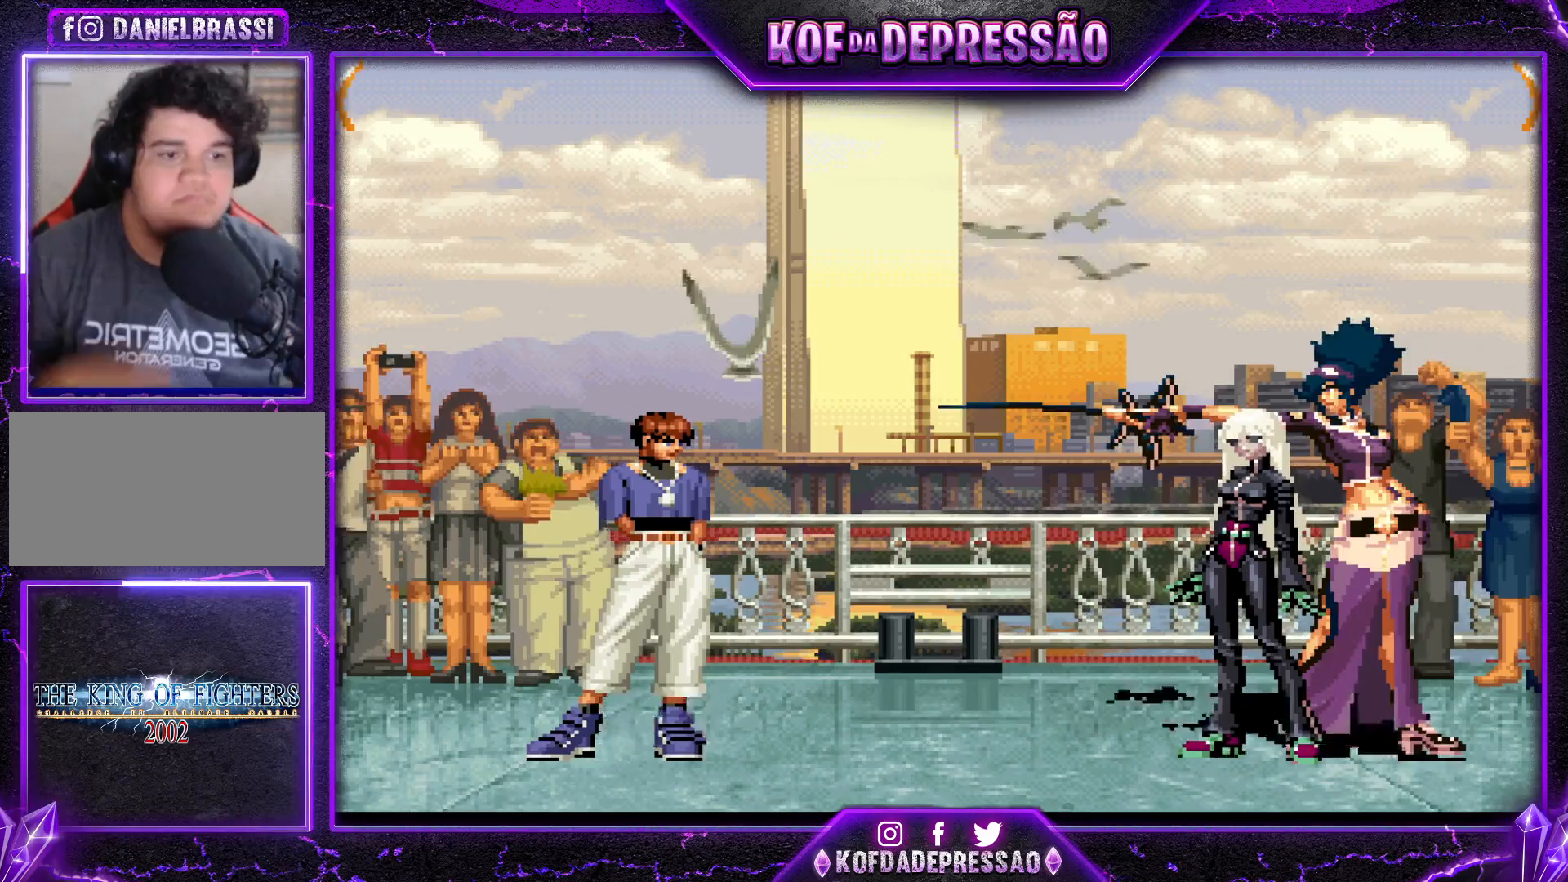
{"buttons": ["SQUARE"], "left_stick": "center", "events": [[33, "L2", "down"], [50, "L2", "up"], [66, "CROSS", "up"], [133, "TRIANGLE", "down"], [150, "R1", "down"], [150, "SQUARE", "down"], [167, "R1", "up"], [183, "CROSS", "down"], [183, "TRIANGLE", "up"], [217, "SQUARE", "up"], [250, "CROSS", "up"], [317, "R1", "down"], [317, "TRIANGLE", "down"], [333, "R1", "up"], [333, "SQUARE", "down"], [350, "SQUARE", "up"], [350, "TRIANGLE", "up"], [383, "CROSS", "down"], [400, "CROSS", "up"], [467, "SQUARE", "down"], [467, "TRIANGLE", "down"], [500, "TRIANGLE", "up"]]}
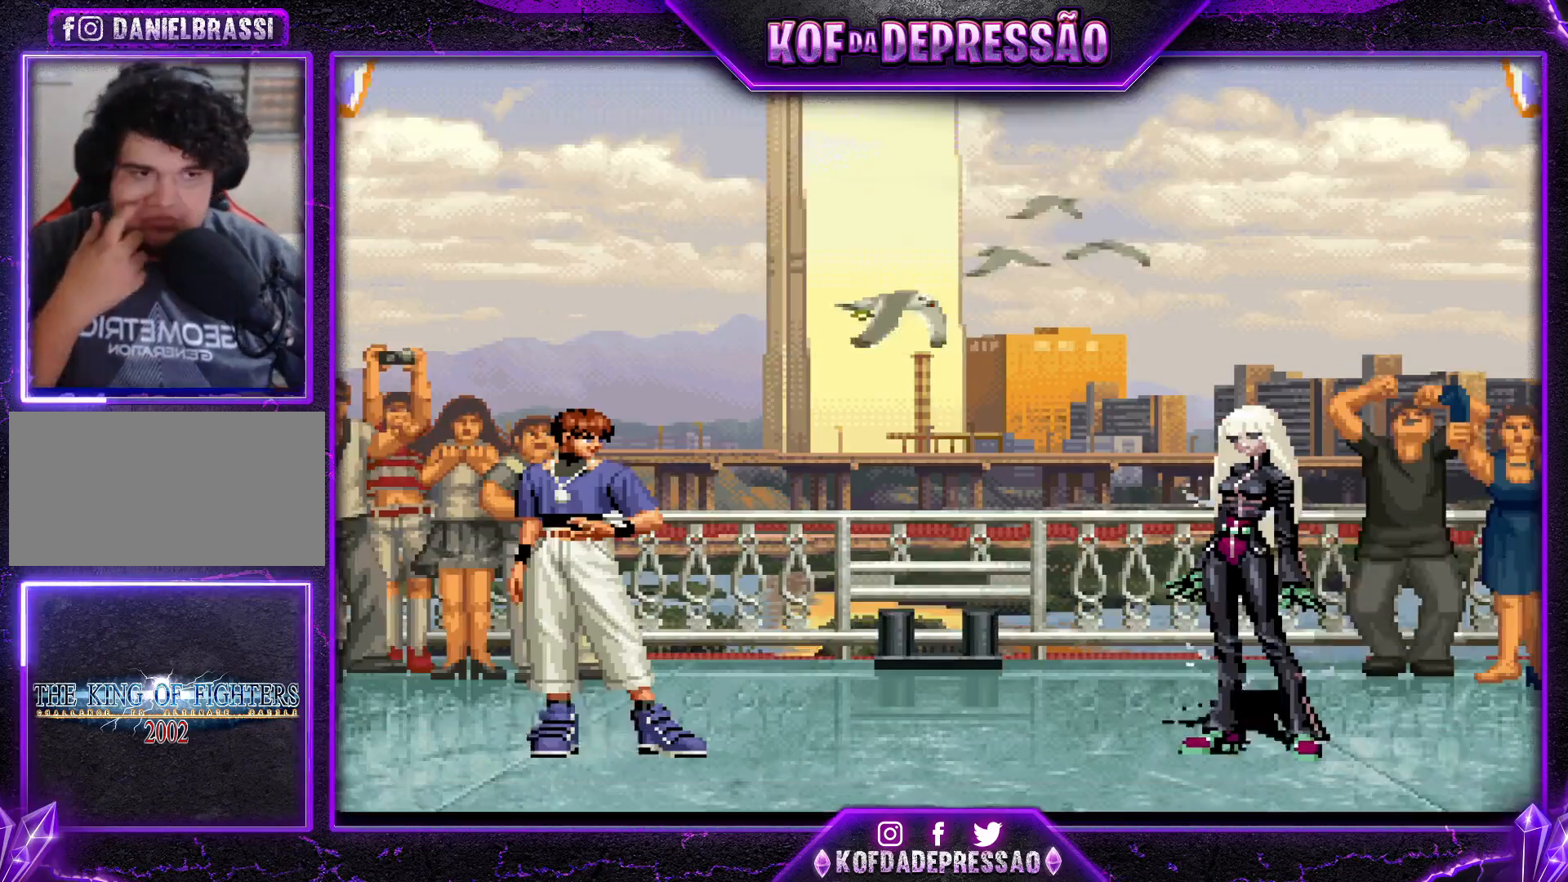
{"buttons": [], "left_stick": "center", "events": [[17, "CROSS", "down"], [17, "SQUARE", "up"], [84, "SQUARE", "down"], [84, "TRIANGLE", "down"], [100, "R1", "down"], [117, "R1", "up"], [150, "SQUARE", "up"], [167, "TRIANGLE", "up"], [217, "CROSS", "up"]]}
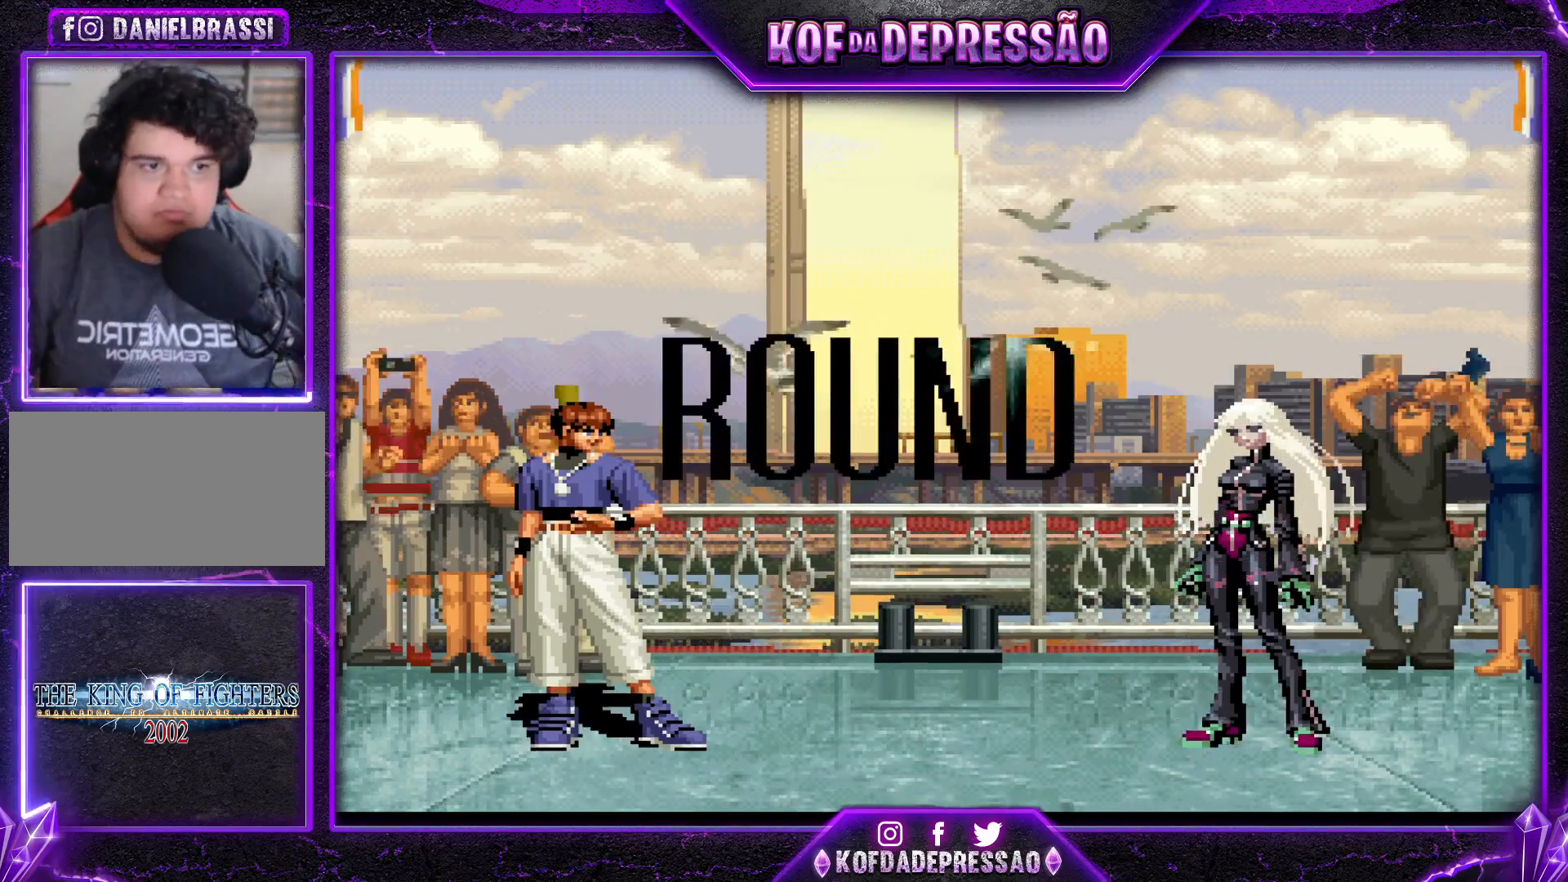
{"buttons": ["CROSS", "TRIANGLE"], "left_stick": "center", "events": [[433, "CIRCLE", "down"], [433, "TRIANGLE", "down"], [450, "CROSS", "down"], [450, "R1", "down"], [484, "CIRCLE", "up"], [484, "R1", "up"]]}
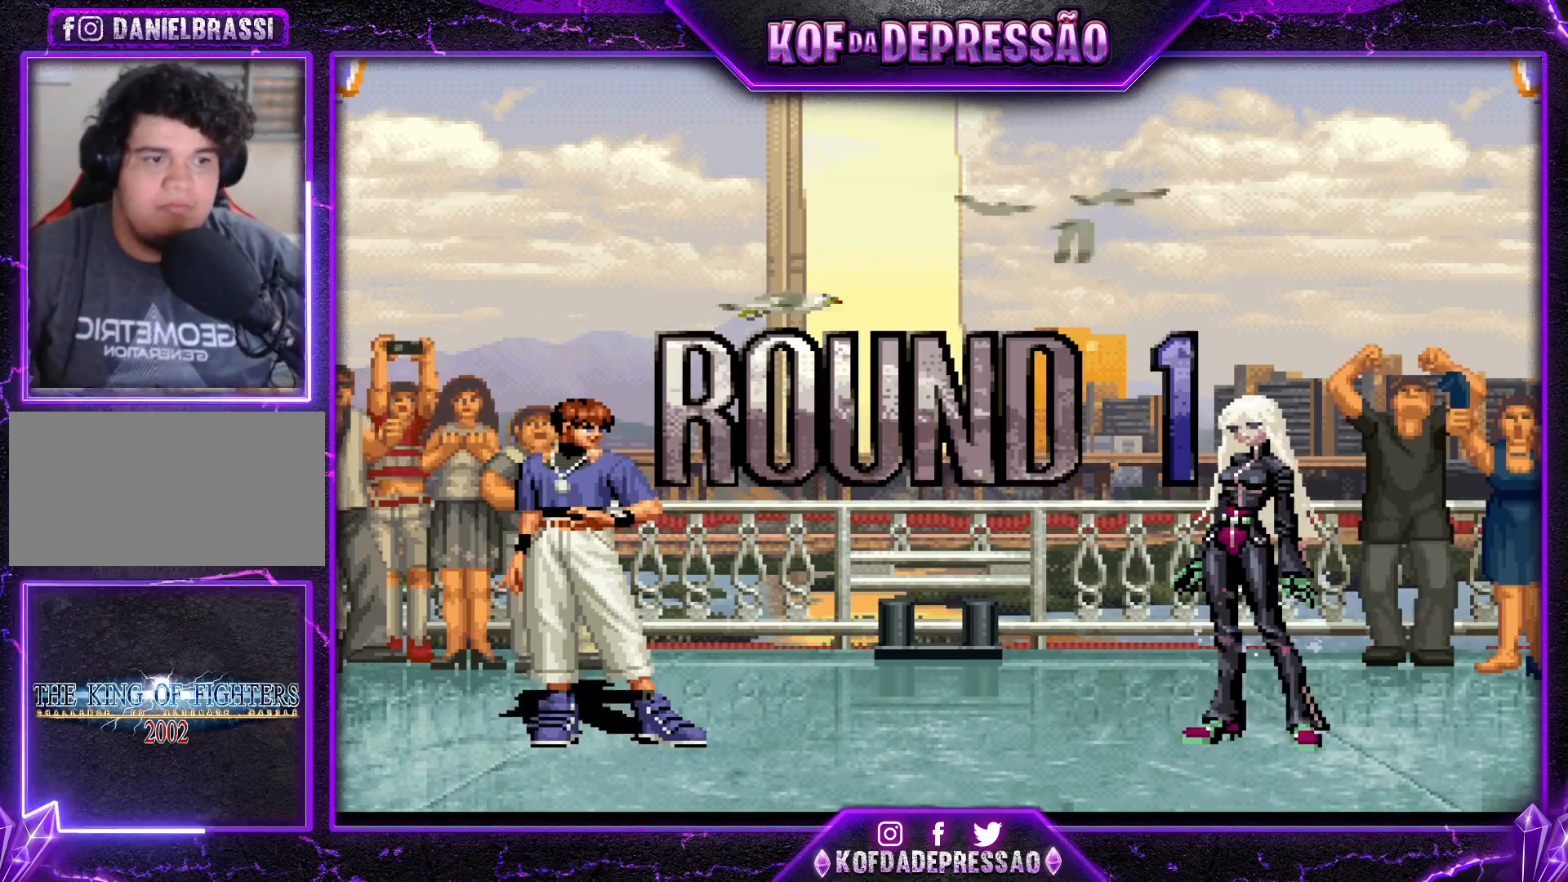
{"buttons": ["CROSS", "SQUARE", "TRIANGLE", "R1"], "left_stick": "center", "events": [[17, "CROSS", "up"], [17, "TRIANGLE", "up"], [100, "R1", "down"], [100, "TRIANGLE", "down"], [117, "CROSS", "down"], [117, "SQUARE", "down"], [150, "R1", "up"], [150, "SQUARE", "up"], [150, "TRIANGLE", "up"], [167, "CROSS", "up"], [234, "CROSS", "down"], [234, "R1", "down"], [234, "SQUARE", "down"], [234, "TRIANGLE", "down"]]}
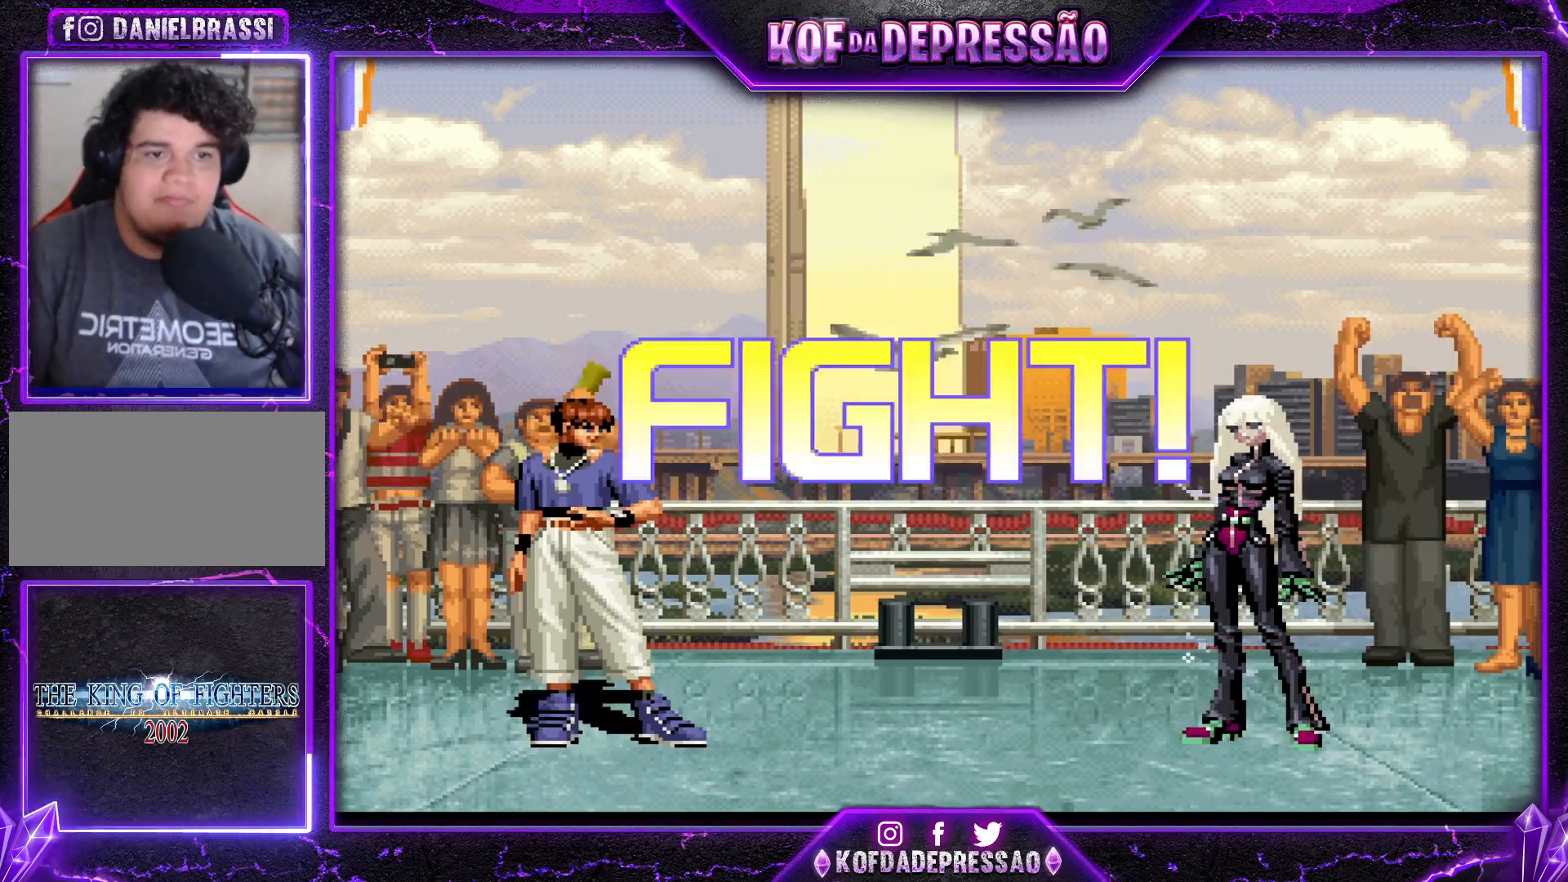
{"buttons": [], "left_stick": "right", "events": [[200, "CROSS", "up"], [217, "R1", "up"], [217, "SQUARE", "up"], [217, "TRIANGLE", "up"], [350, "left_stick", "right"], [417, "left_stick", "center"], [467, "left_stick", "right"]]}
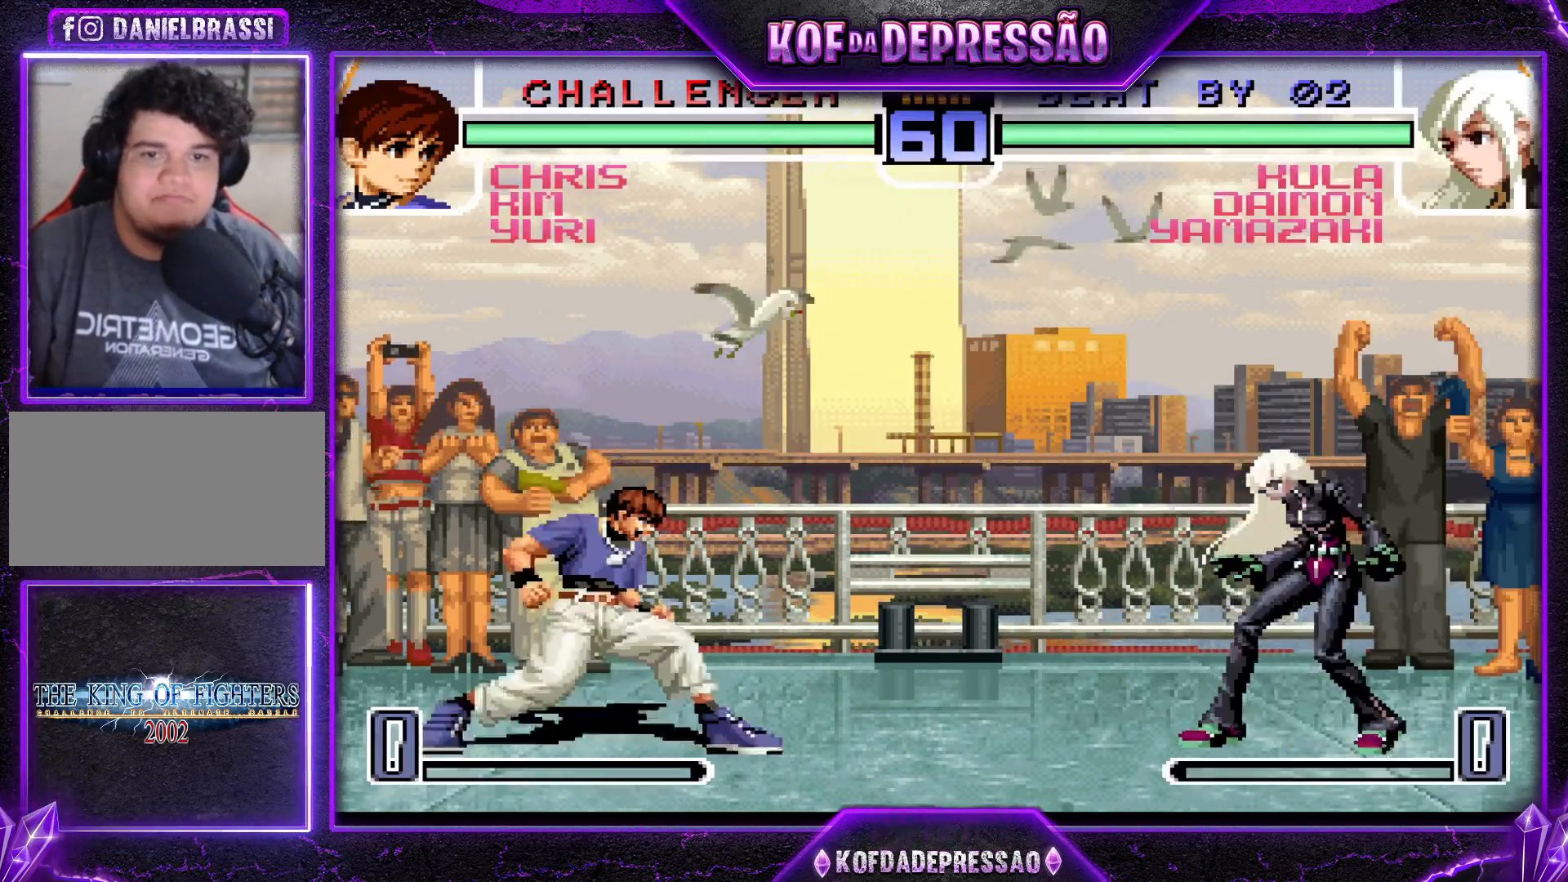
{"buttons": [], "left_stick": "up-left", "events": [[100, "left_stick", "center"], [200, "left_stick", "down-right"], [267, "left_stick", "up-left"], [401, "CROSS", "down"], [401, "R1", "down"], [501, "CROSS", "up"], [501, "R1", "up"]]}
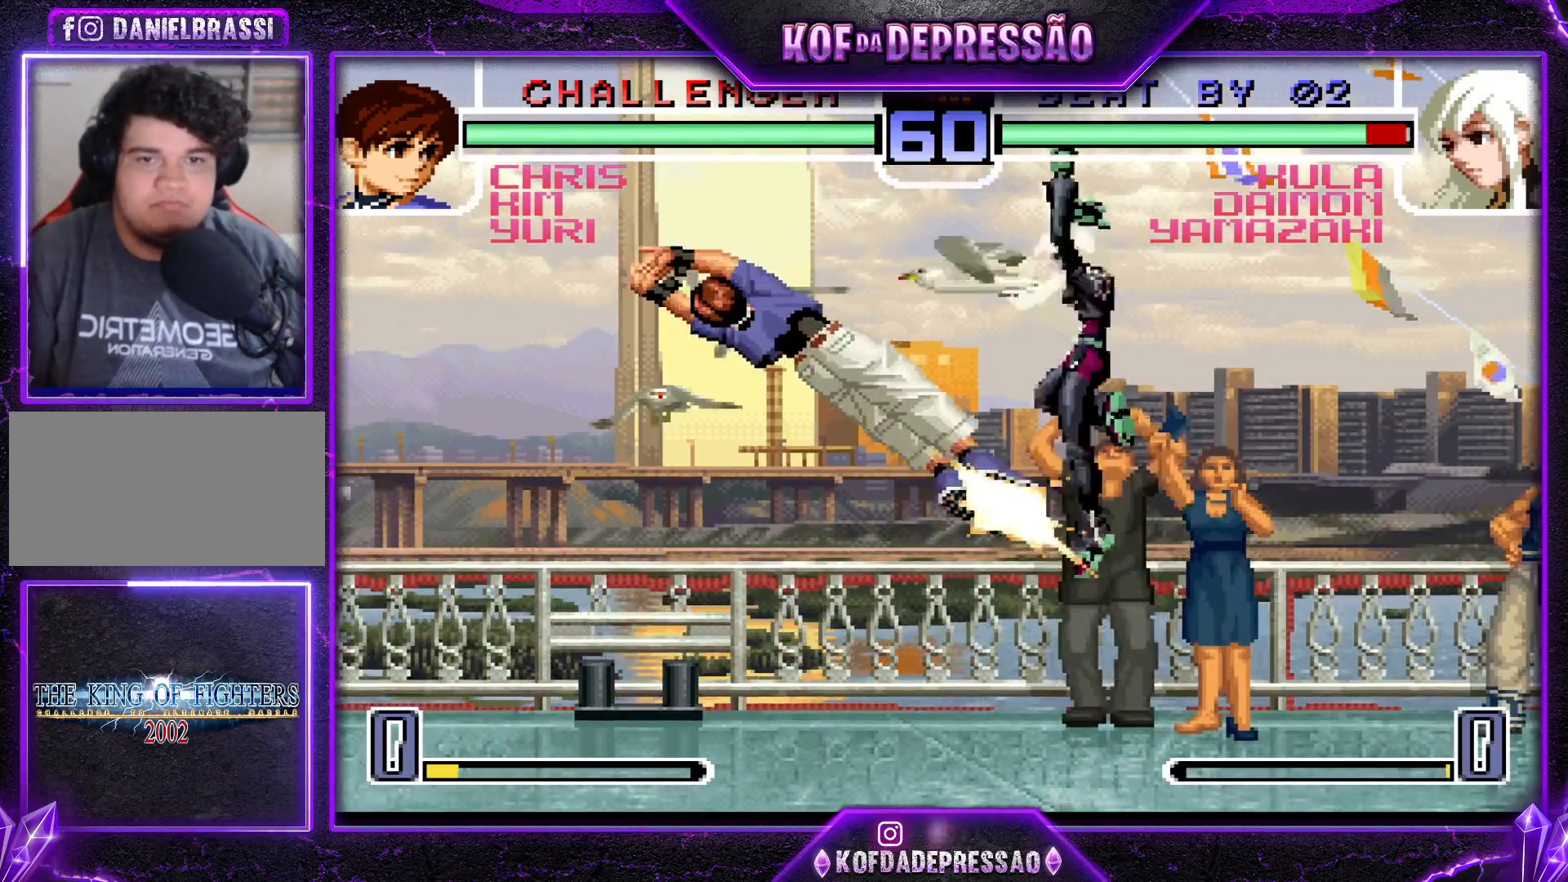
{"buttons": [], "left_stick": "center", "events": [[100, "left_stick", "center"]]}
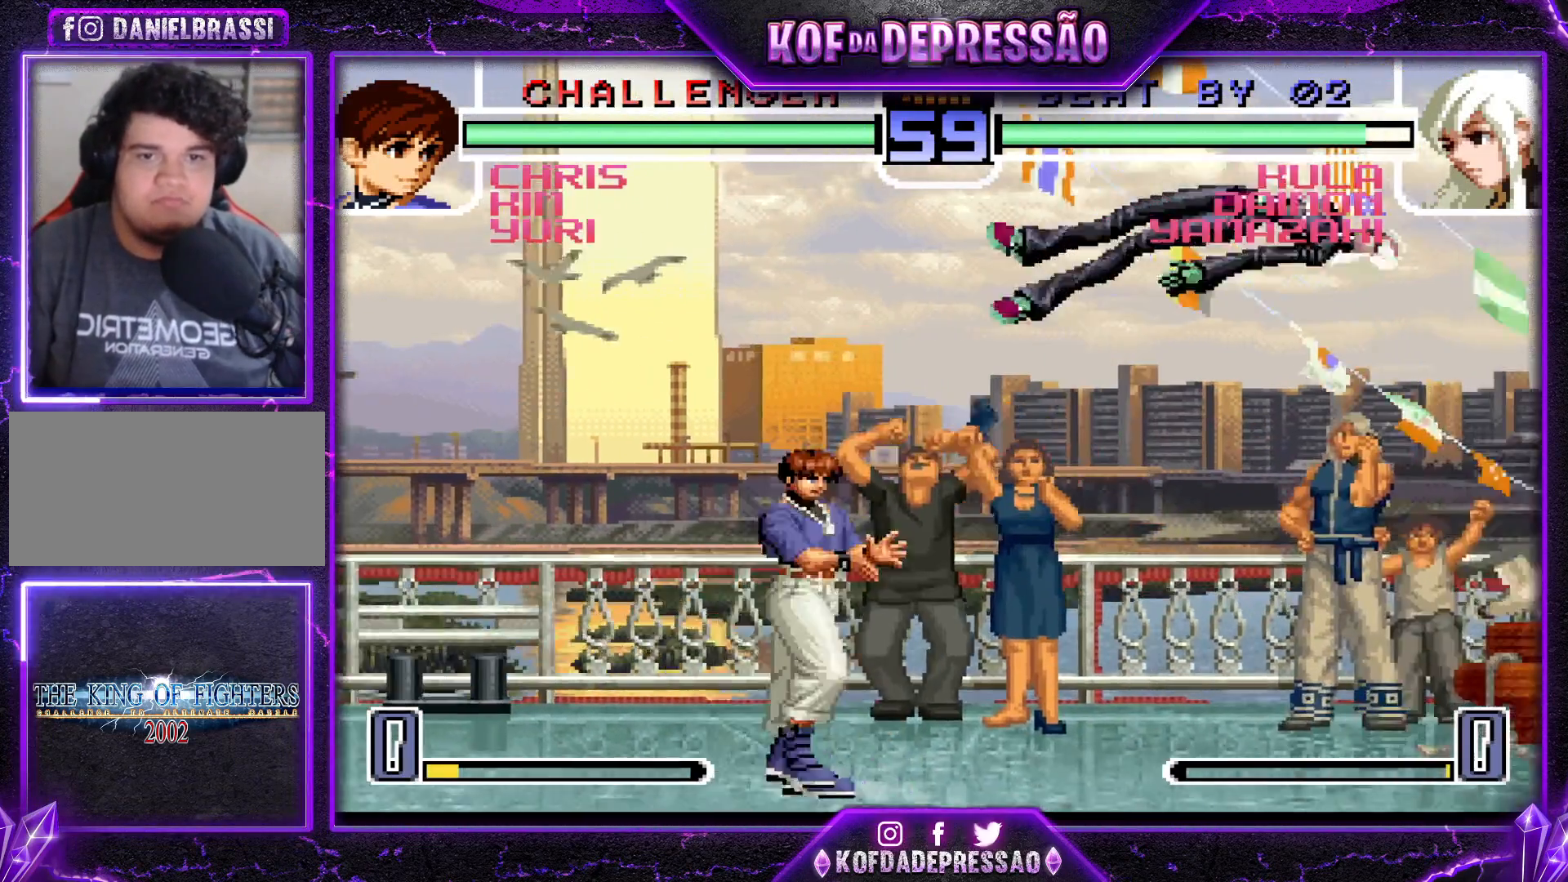
{"buttons": [], "left_stick": "center", "events": []}
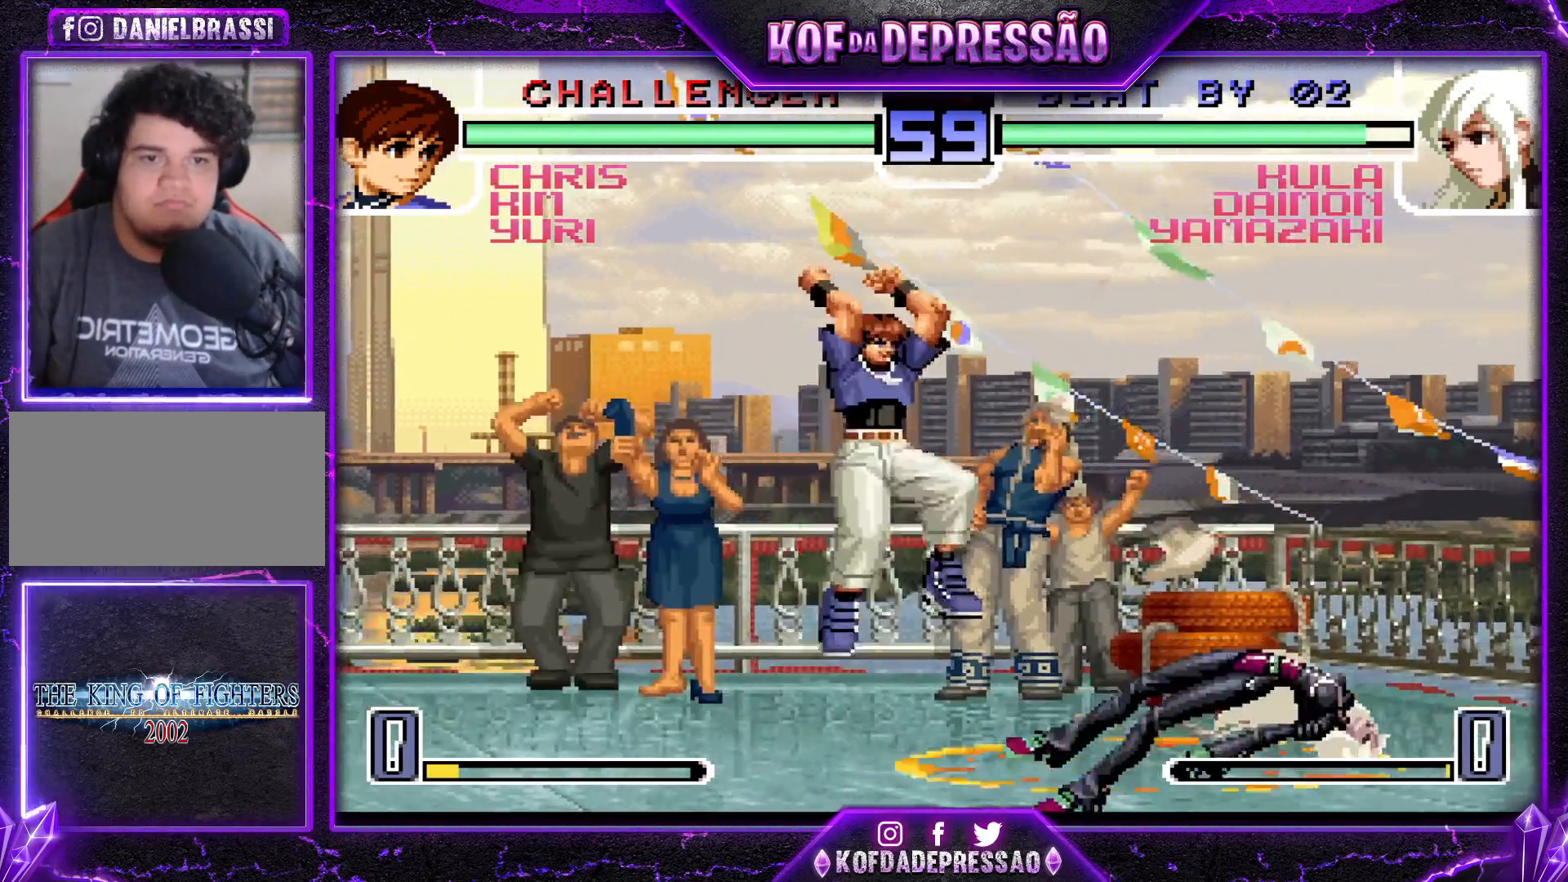
{"buttons": [], "left_stick": "down-right", "events": [[333, "left_stick", "down-right"]]}
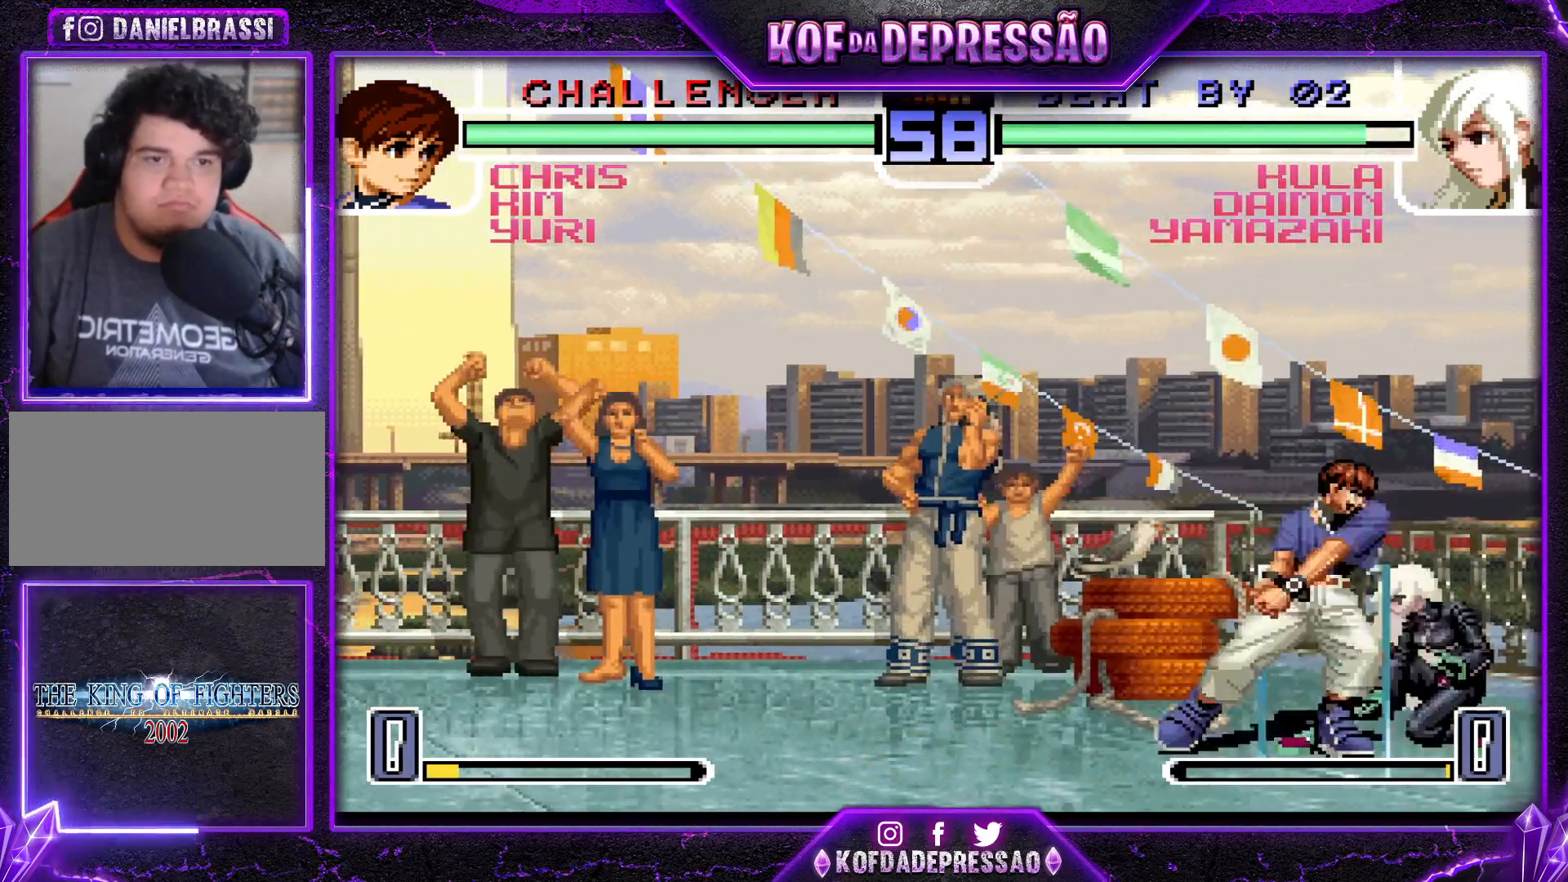
{"buttons": [], "left_stick": "down-right", "events": []}
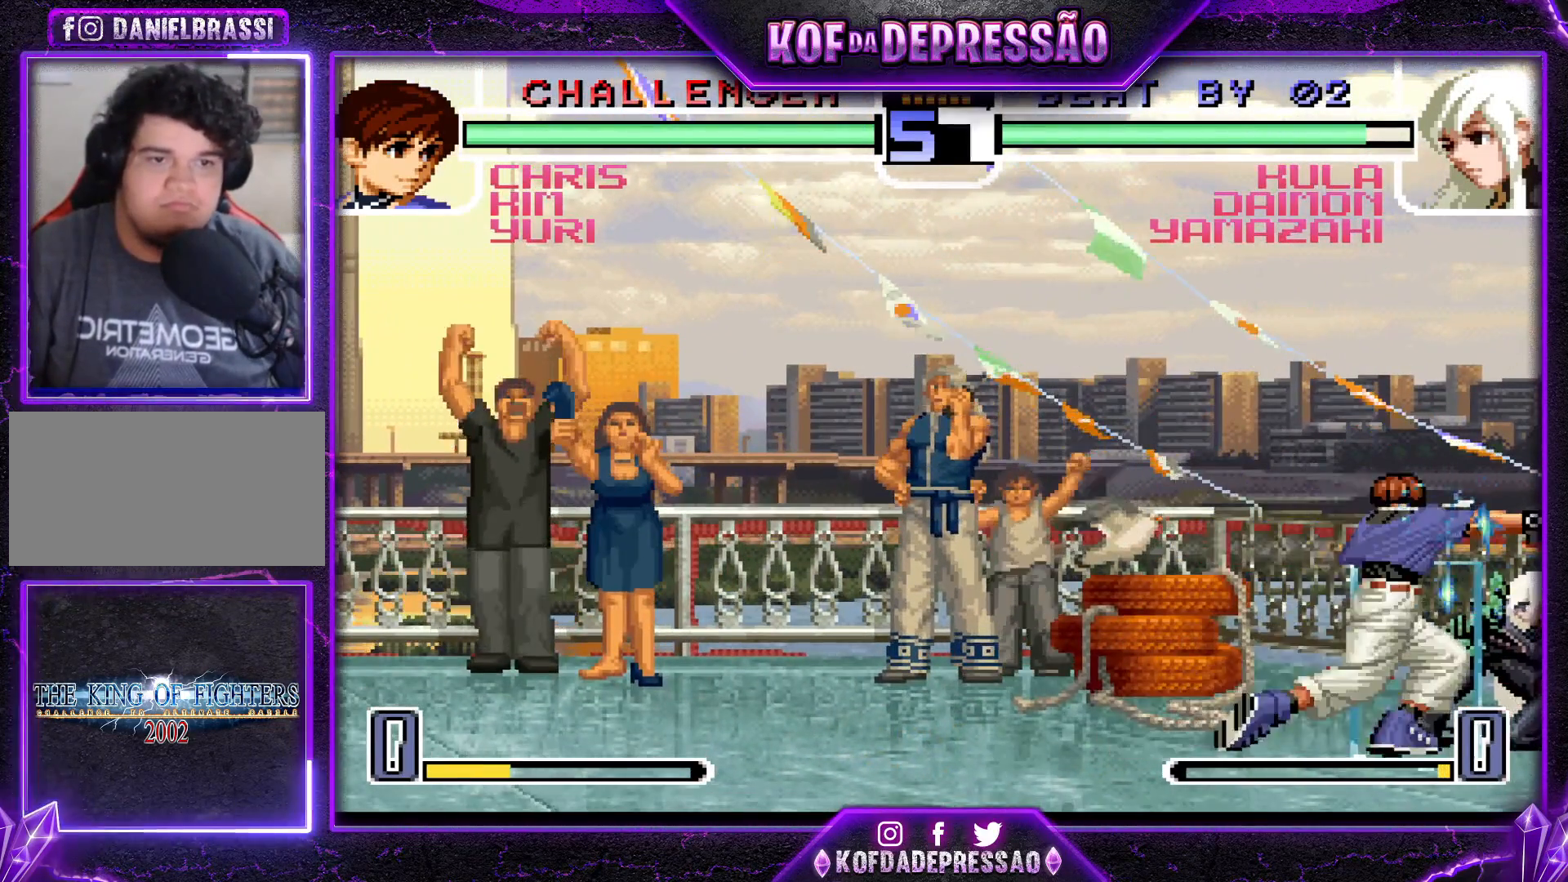
{"buttons": [], "left_stick": "down-right", "events": [[167, "left_stick", "left"], [250, "left_stick", "down"], [300, "left_stick", "left"], [317, "R1", "down"], [433, "left_stick", "down-right"], [467, "R1", "up"]]}
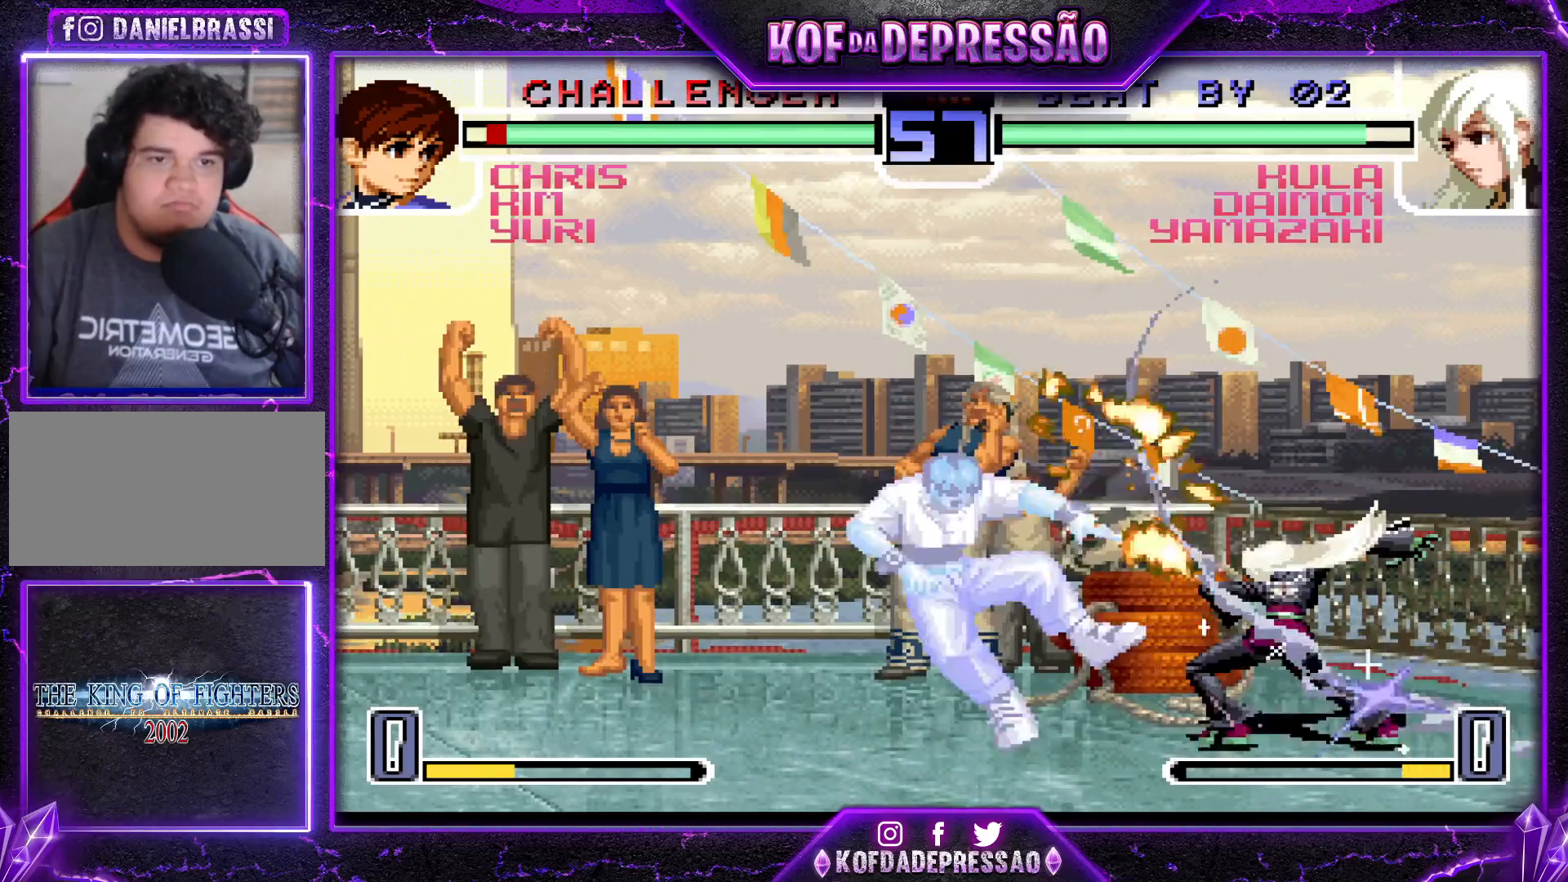
{"buttons": [], "left_stick": "down-right", "events": []}
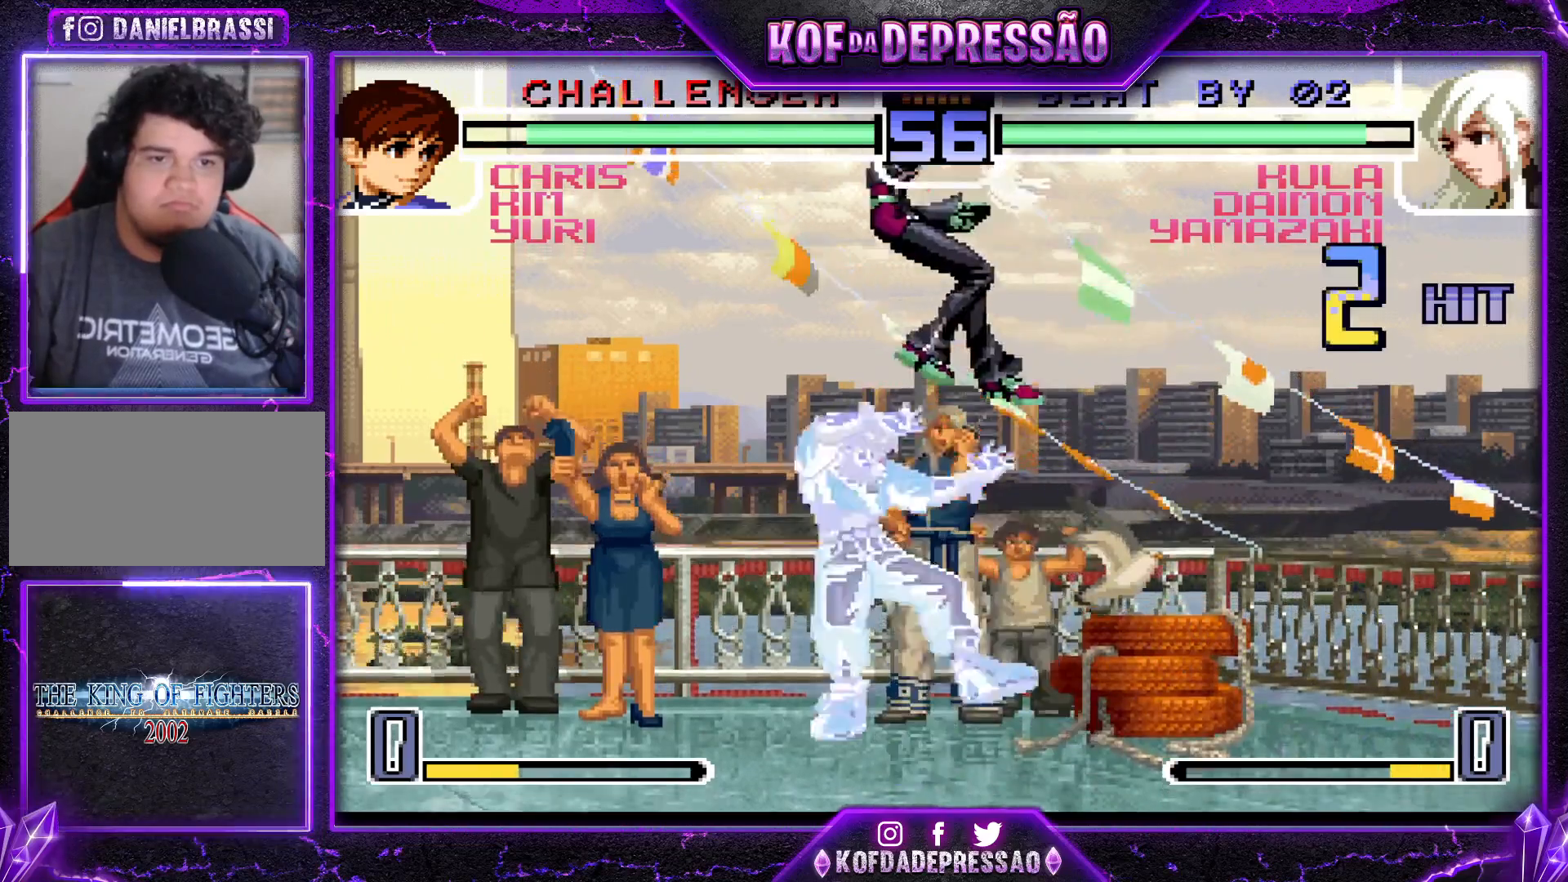
{"buttons": [], "left_stick": "down-right", "events": []}
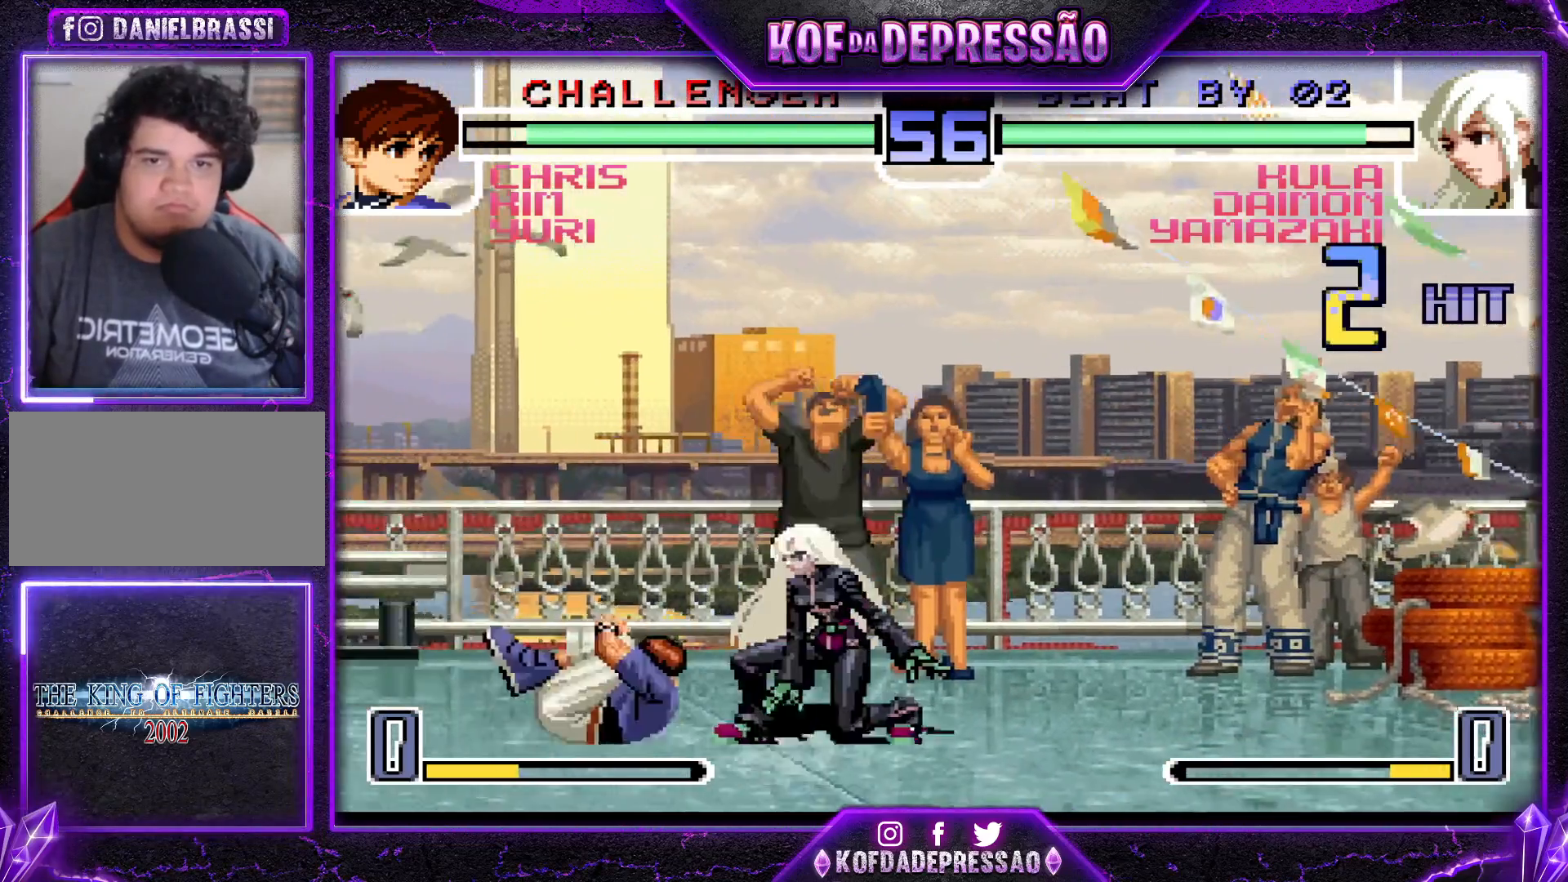
{"buttons": ["R1"], "left_stick": "down-right", "events": [[184, "left_stick", "left"], [250, "left_stick", "down"], [300, "left_stick", "left"], [334, "R1", "down"], [401, "R1", "up"], [434, "left_stick", "down-right"], [451, "CROSS", "down"], [451, "R1", "down"], [501, "CROSS", "up"]]}
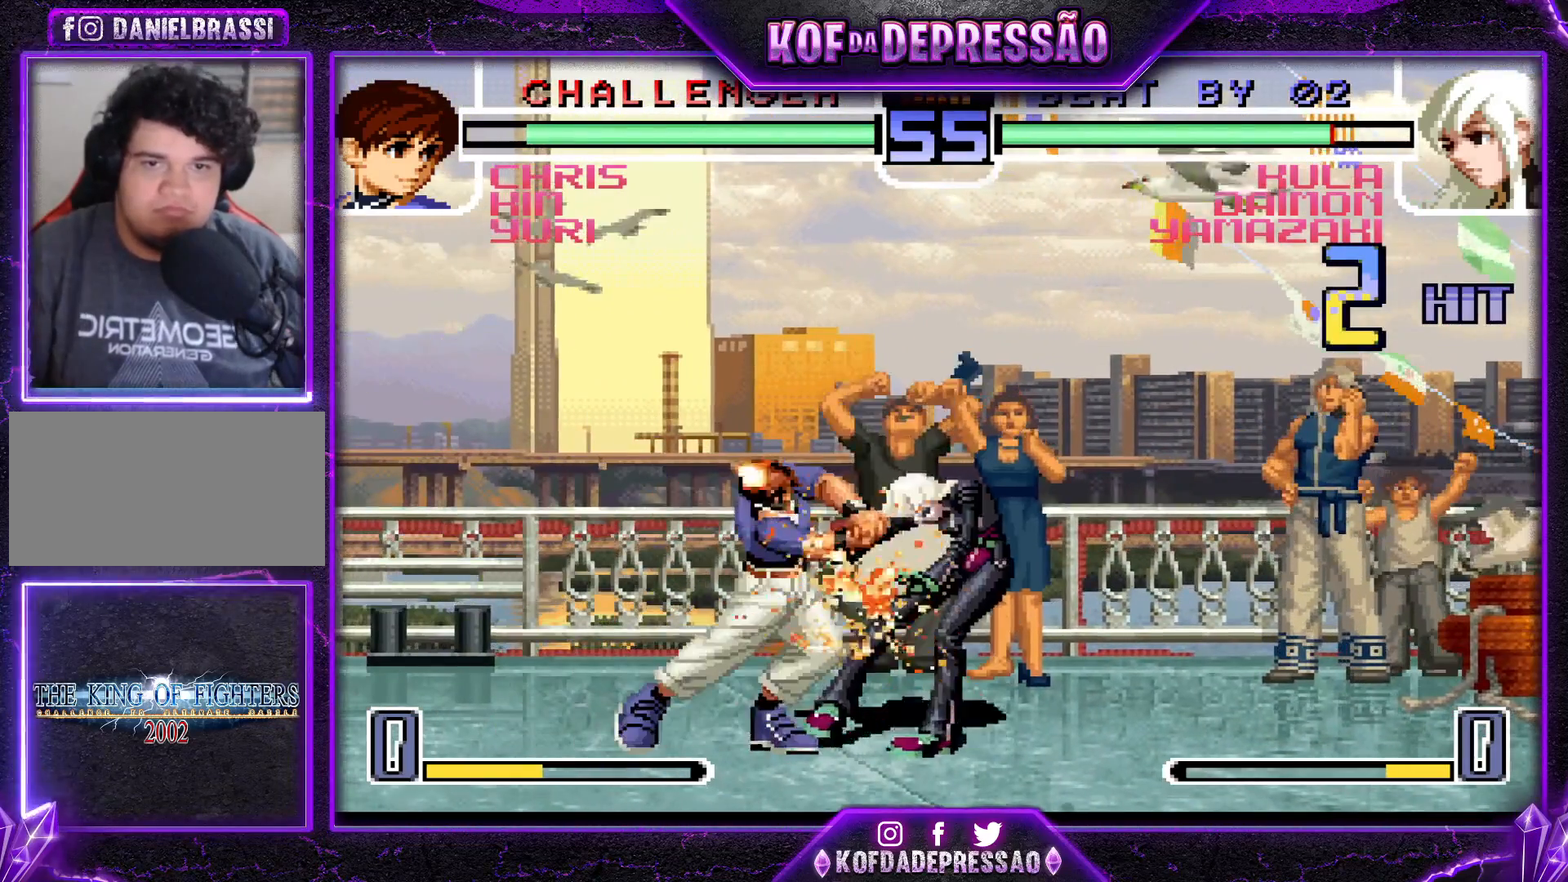
{"buttons": [], "left_stick": "down-right", "events": [[50, "CROSS", "down"], [100, "R1", "up"], [116, "CROSS", "up"], [150, "CROSS", "down"], [150, "R1", "down"], [217, "CROSS", "up"], [217, "R1", "up"]]}
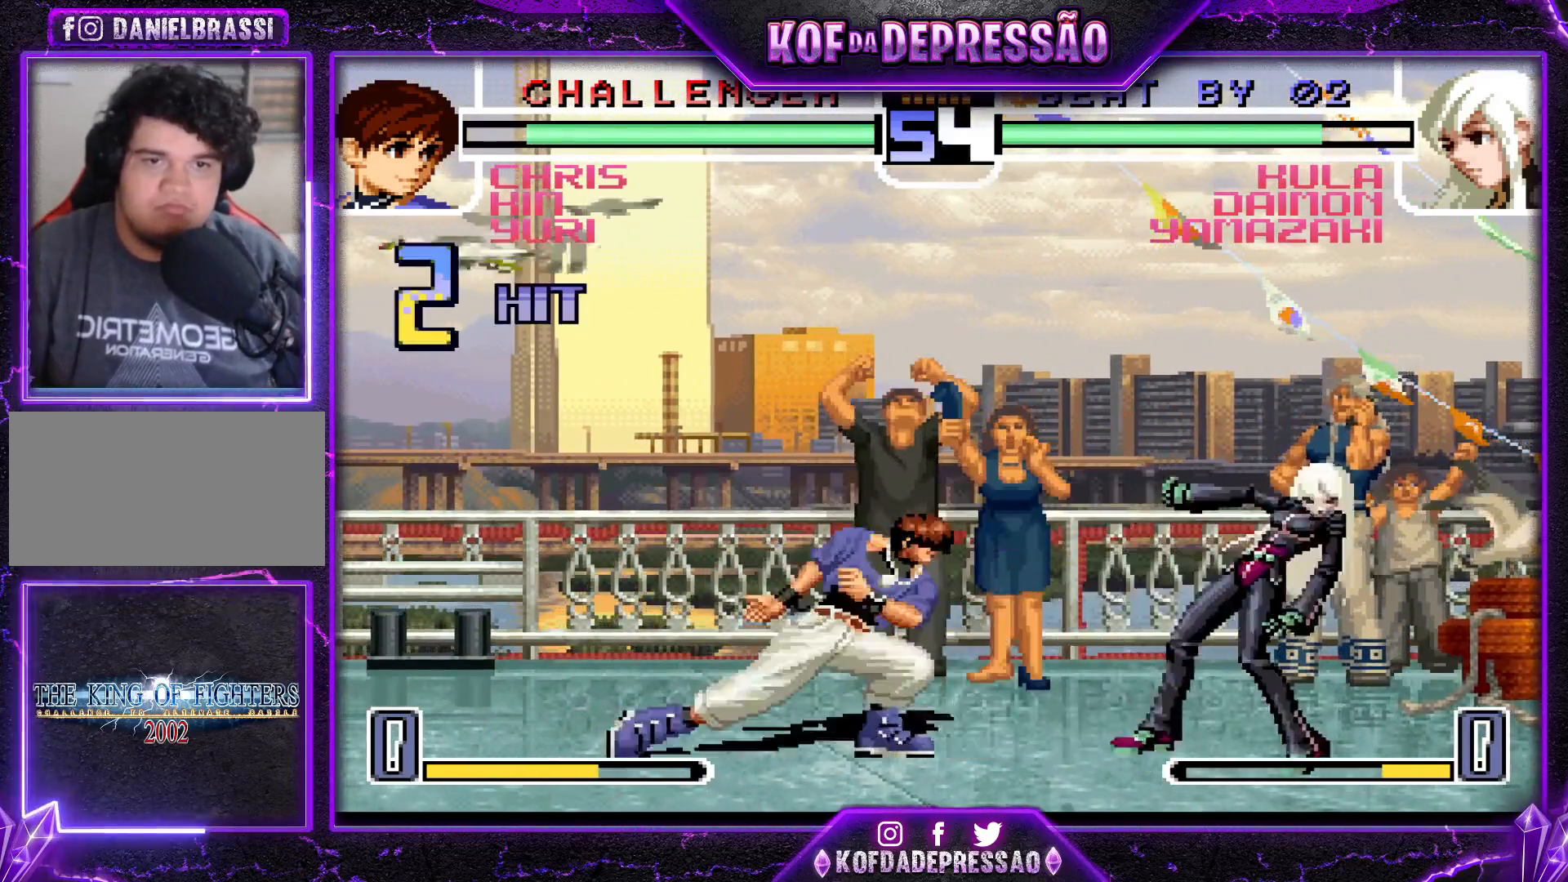
{"buttons": [], "left_stick": "down-right", "events": []}
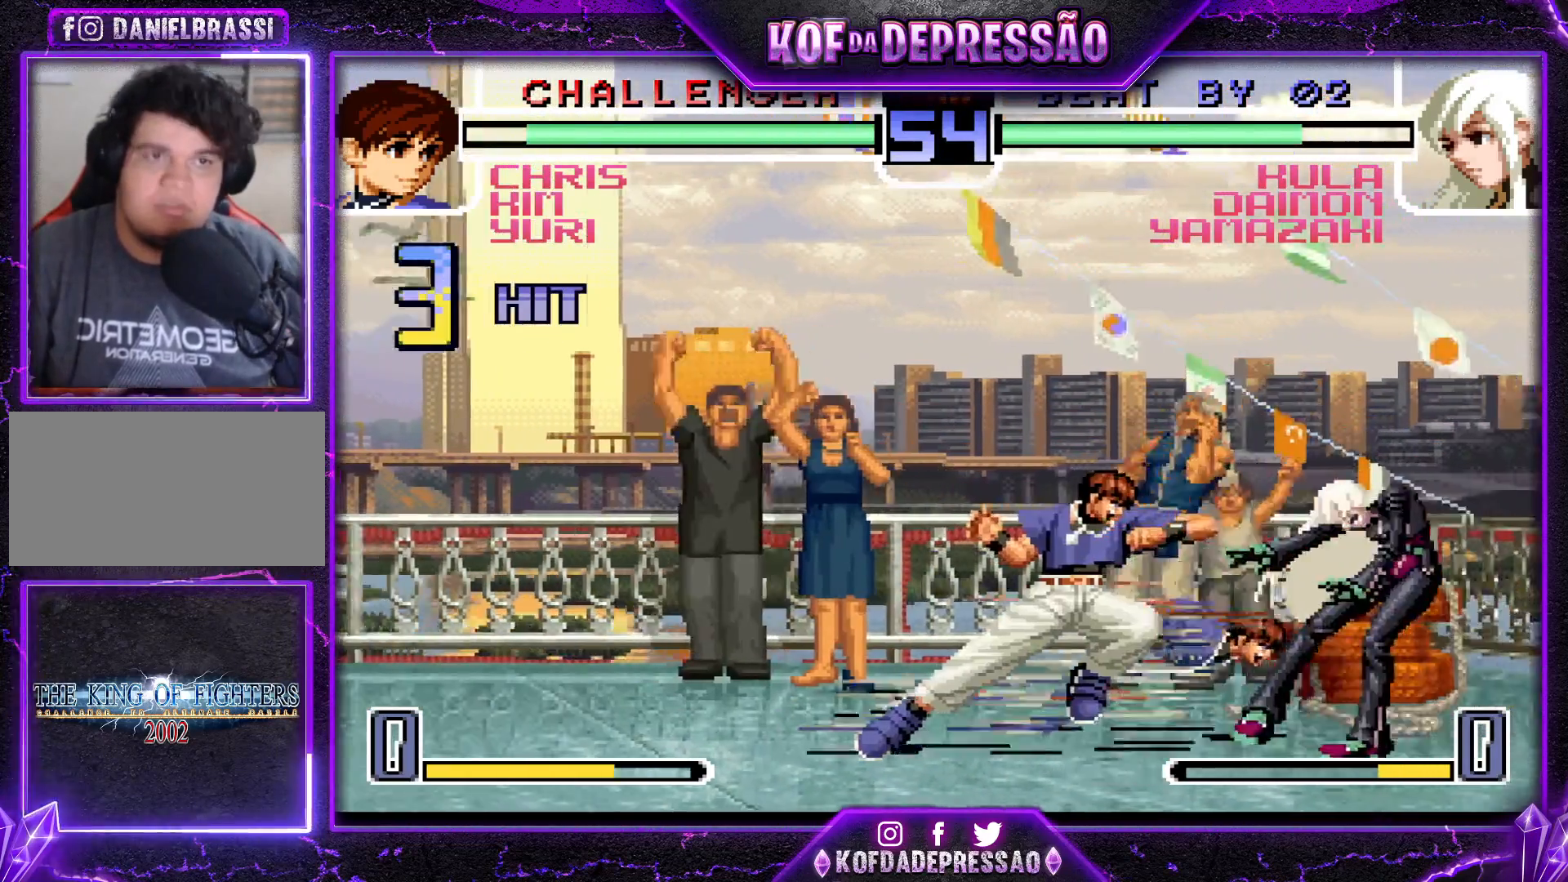
{"buttons": [], "left_stick": "left", "events": [[500, "left_stick", "left"]]}
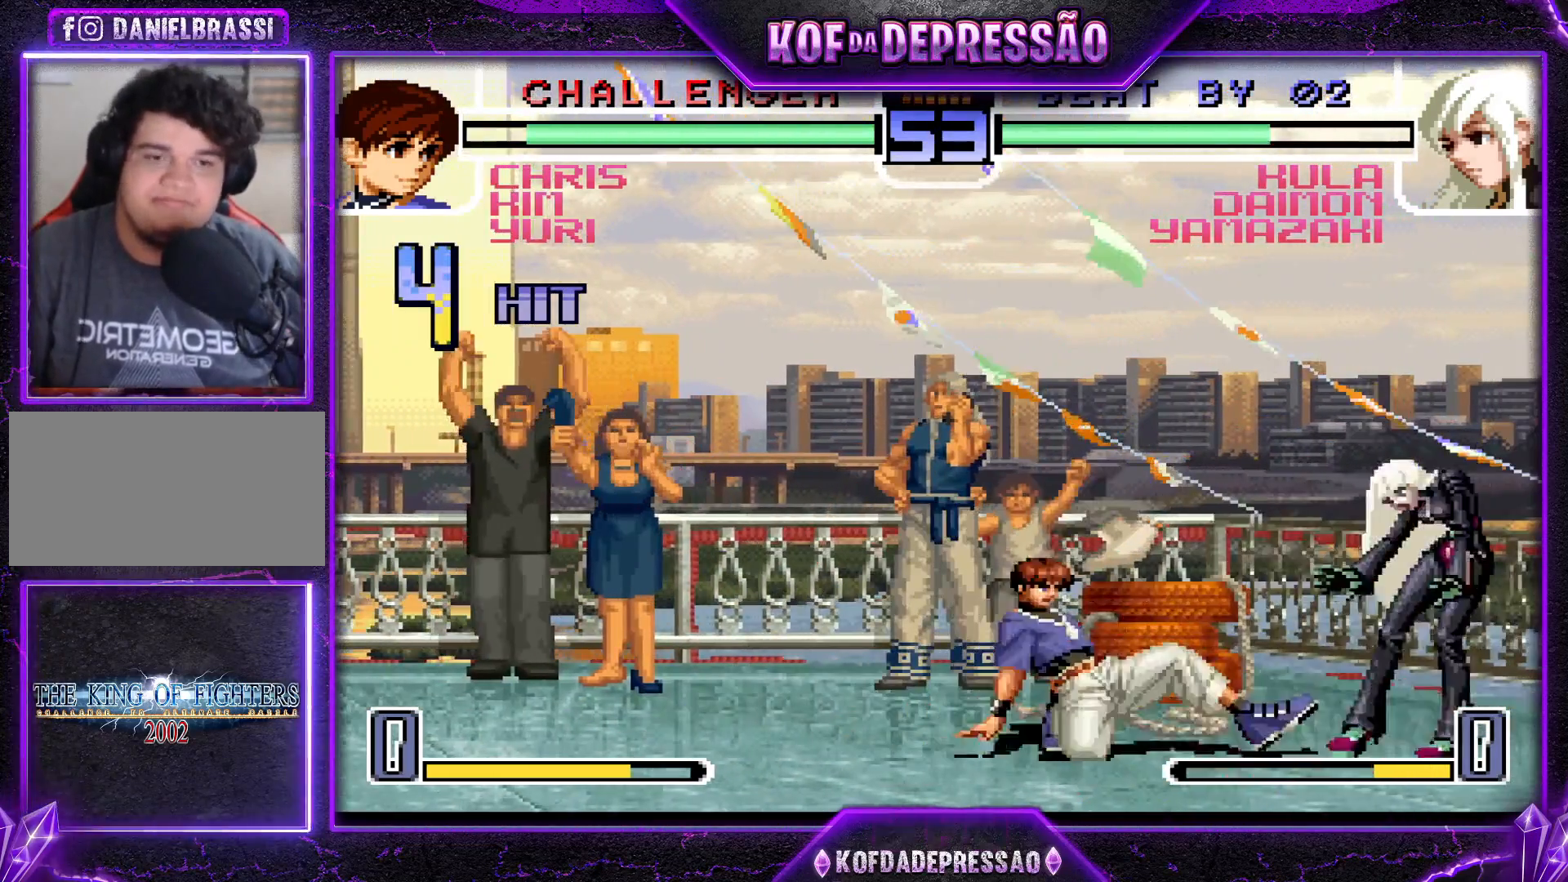
{"buttons": [], "left_stick": "down-right", "events": [[134, "TRIANGLE", "down"], [200, "TRIANGLE", "up"], [234, "left_stick", "down-right"]]}
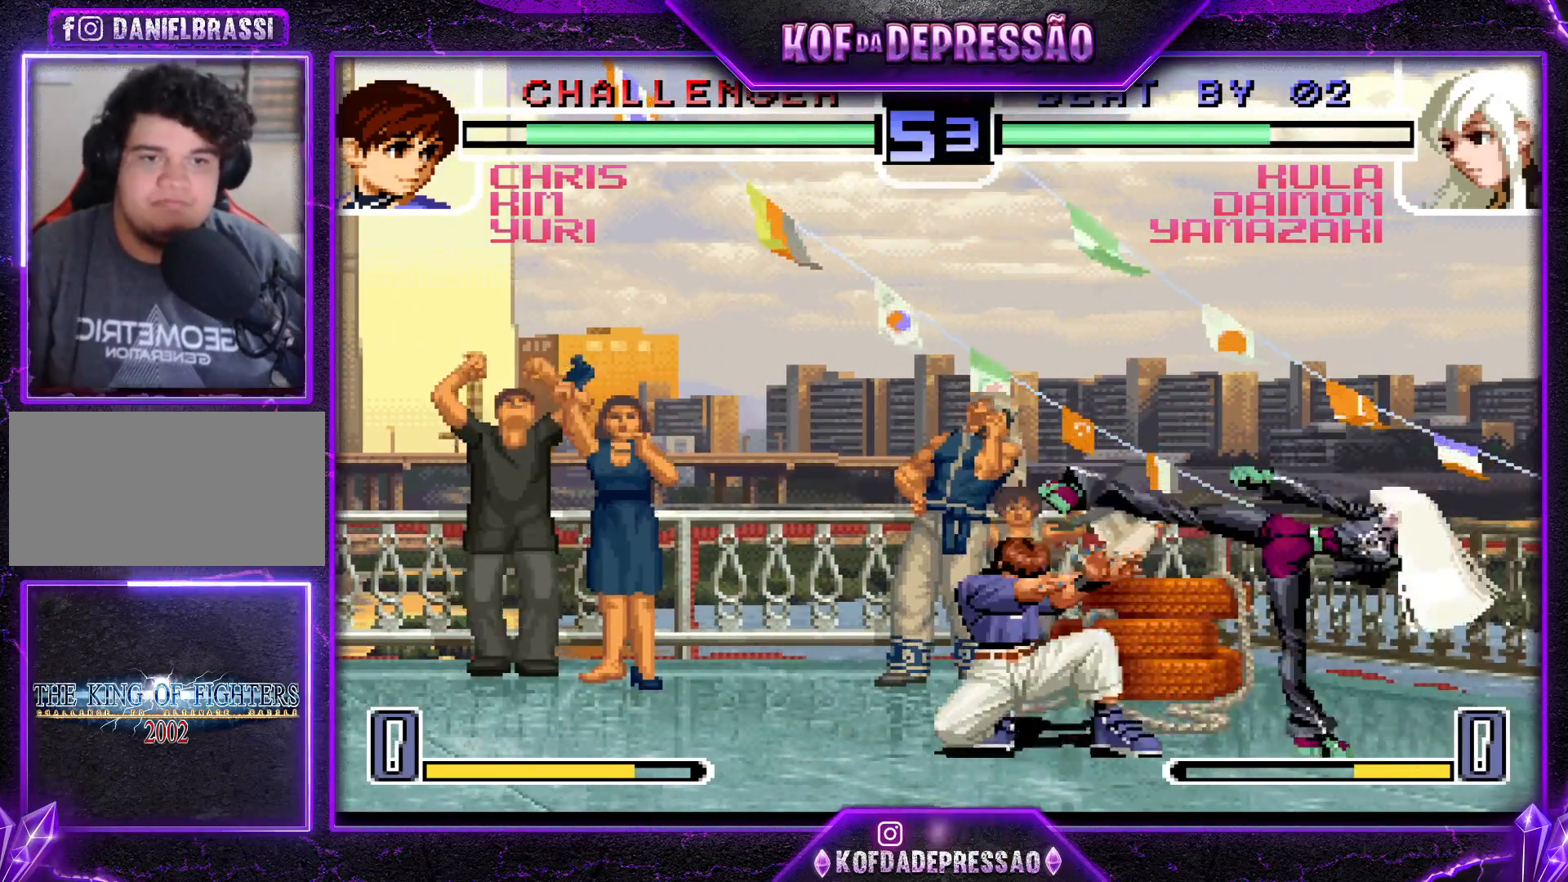
{"buttons": [], "left_stick": "down-right", "events": [[100, "left_stick", "left"], [167, "TRIANGLE", "down"], [250, "TRIANGLE", "up"], [250, "left_stick", "down-right"]]}
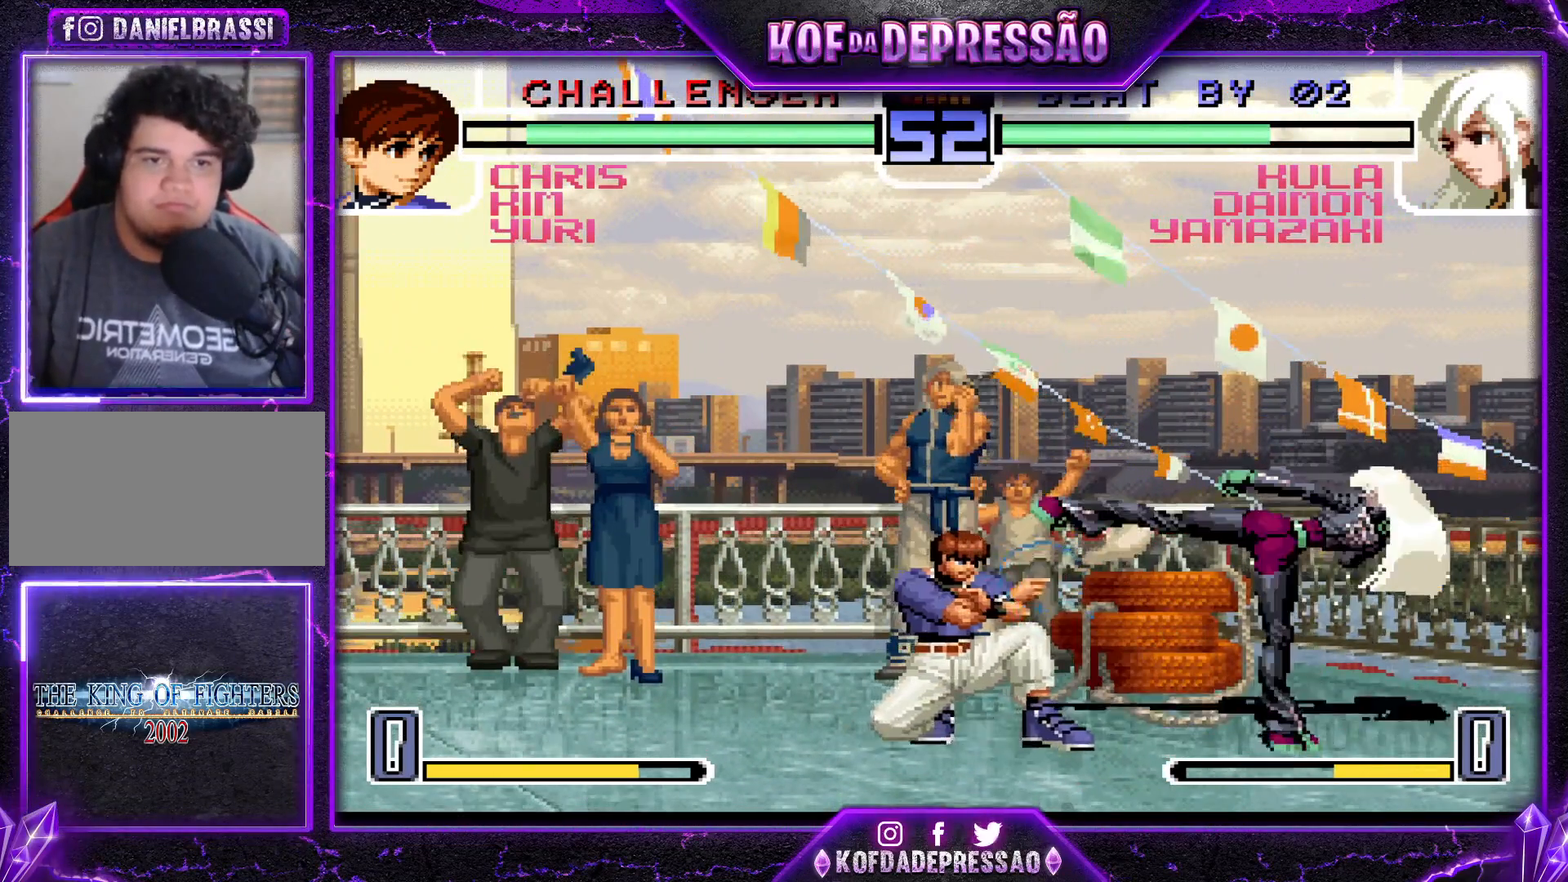
{"buttons": [], "left_stick": "down-right", "events": [[234, "left_stick", "left"], [334, "TRIANGLE", "down"], [334, "left_stick", "center"], [401, "TRIANGLE", "up"], [417, "left_stick", "down-right"]]}
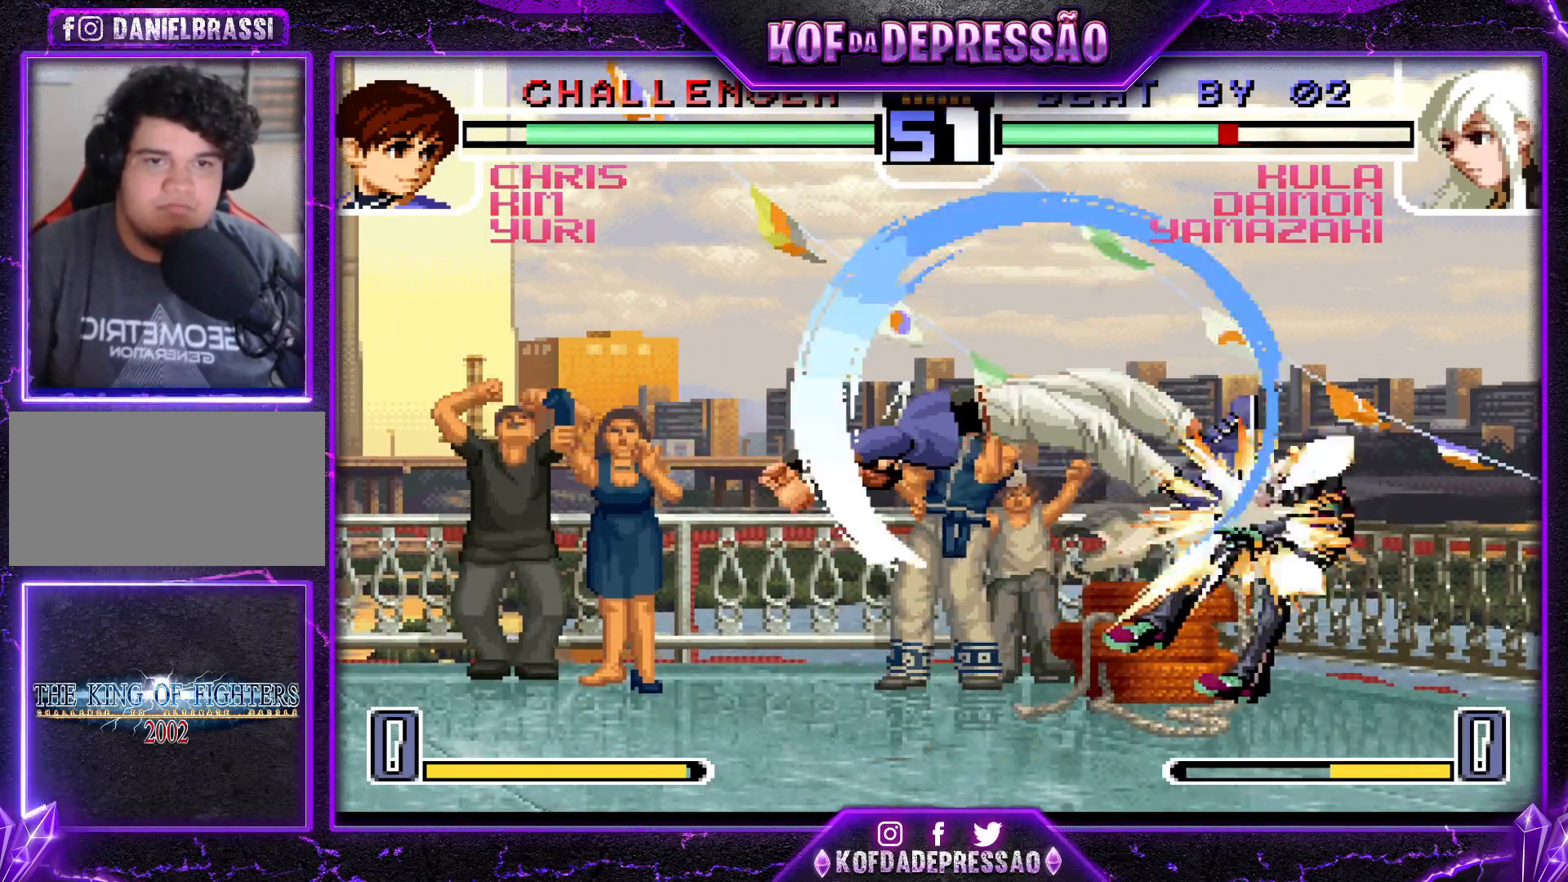
{"buttons": [], "left_stick": "center", "events": [[400, "left_stick", "center"]]}
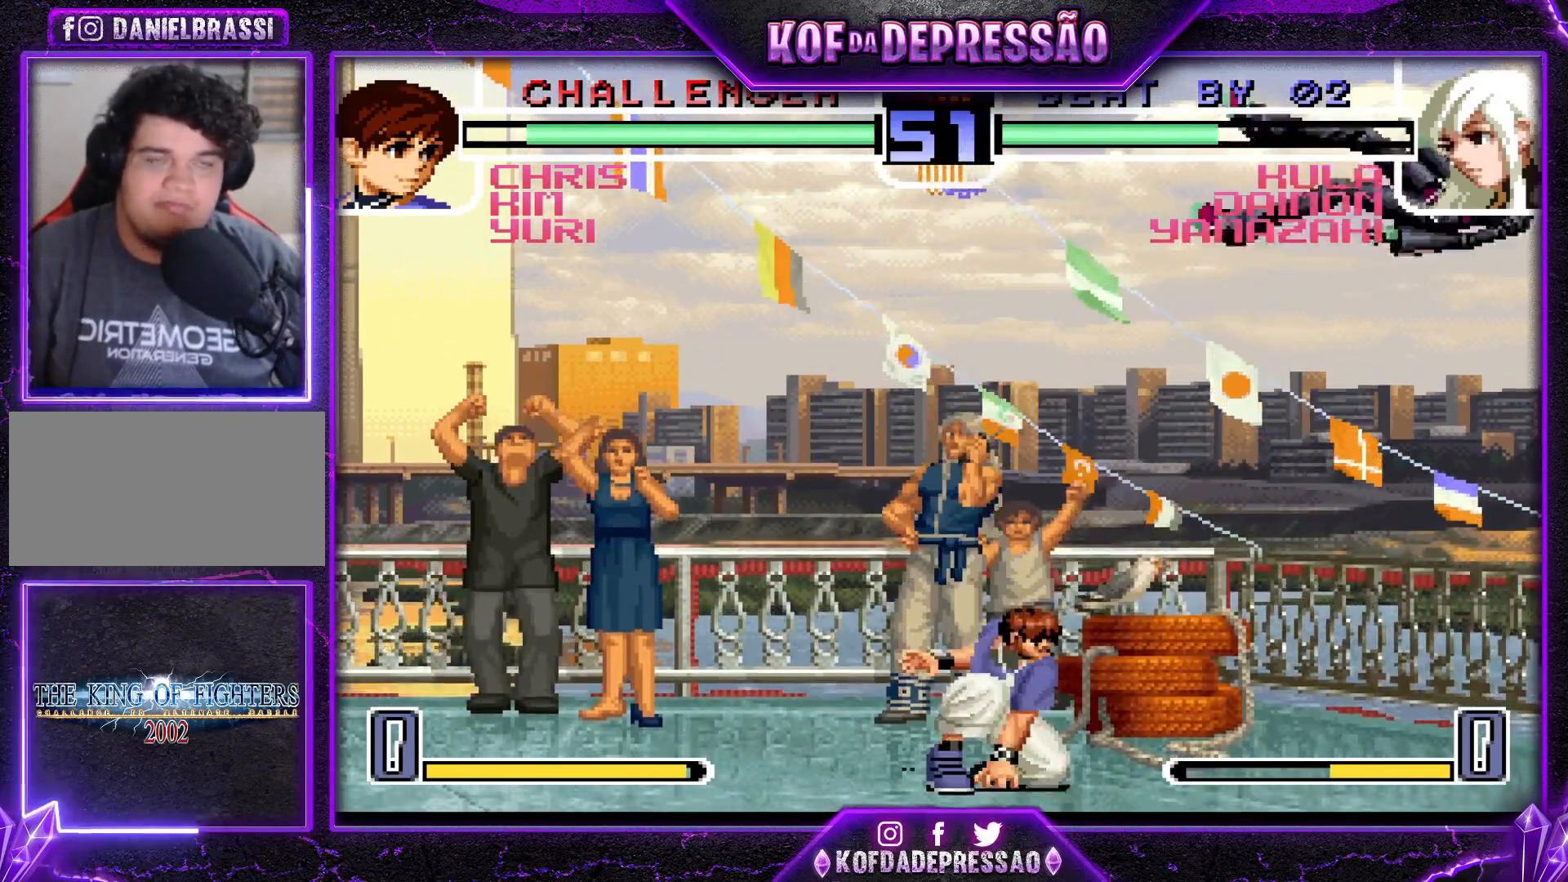
{"buttons": [], "left_stick": "center", "events": []}